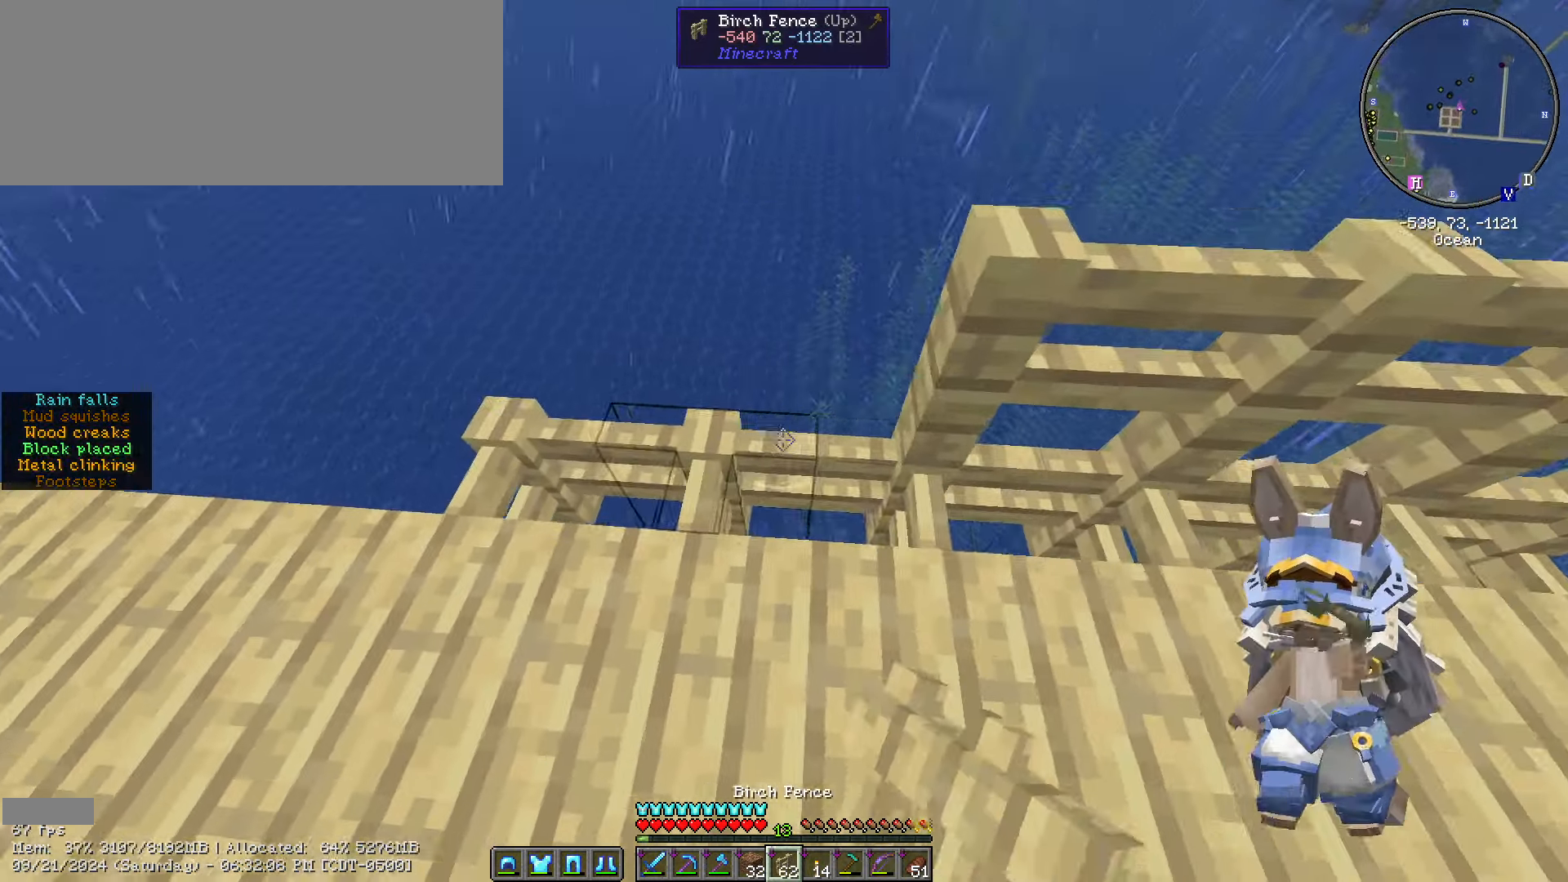
Gameplay with keyboard and mouse; each line is a JSON object with the keys and mouse buttons held at the frame after it. "events" lists presses ("down") and releases ("up") of ".", "/", "0", "1", "2", "3", "4", "5", "6", "7", "8", "9", "a", "alt_l", "alt_r", "b", "backslash", "backspace", "c", "caps_lock", "comma", "ctrl_l", "ctrl_r", "d", "e", "equals", "escape", "f", "f1", "f10", "f11", "f12", "f2", "f3", "f4", "f5", "f6", "f7", "f8", "f9", "g", "h", "i", "j", "k", "l", "lbracket", "m", "minus", "n", "o", "p", "q", "quote", "r", "rbracket", "return", "s", "semicolon", "shift_l", "shift_r", "space", "super", "t", "tab", "tilde", "u", "v", "w", "x", "y", "z", "mouse_left", "mouse_wheel" and "mouse_right" between this image and that frame as [ms after this image, input, new state], when the widget could be followed in between. "mouse_left", "mouse_wheel", "mouse_right" = the "left", "wheel", "right" buttons of the "mouse" list. No other keys are recorded. Fast repeated clicks can show as one long hold. "wheel" means that the mouse wheel is clicked or scrolled. Not read: mouse_move.
{"keys": ["a"], "mouse": ["right"], "events": [[50, "mouse_right", "down"], [133, "mouse_right", "up"], [300, "mouse_right", "down"]]}
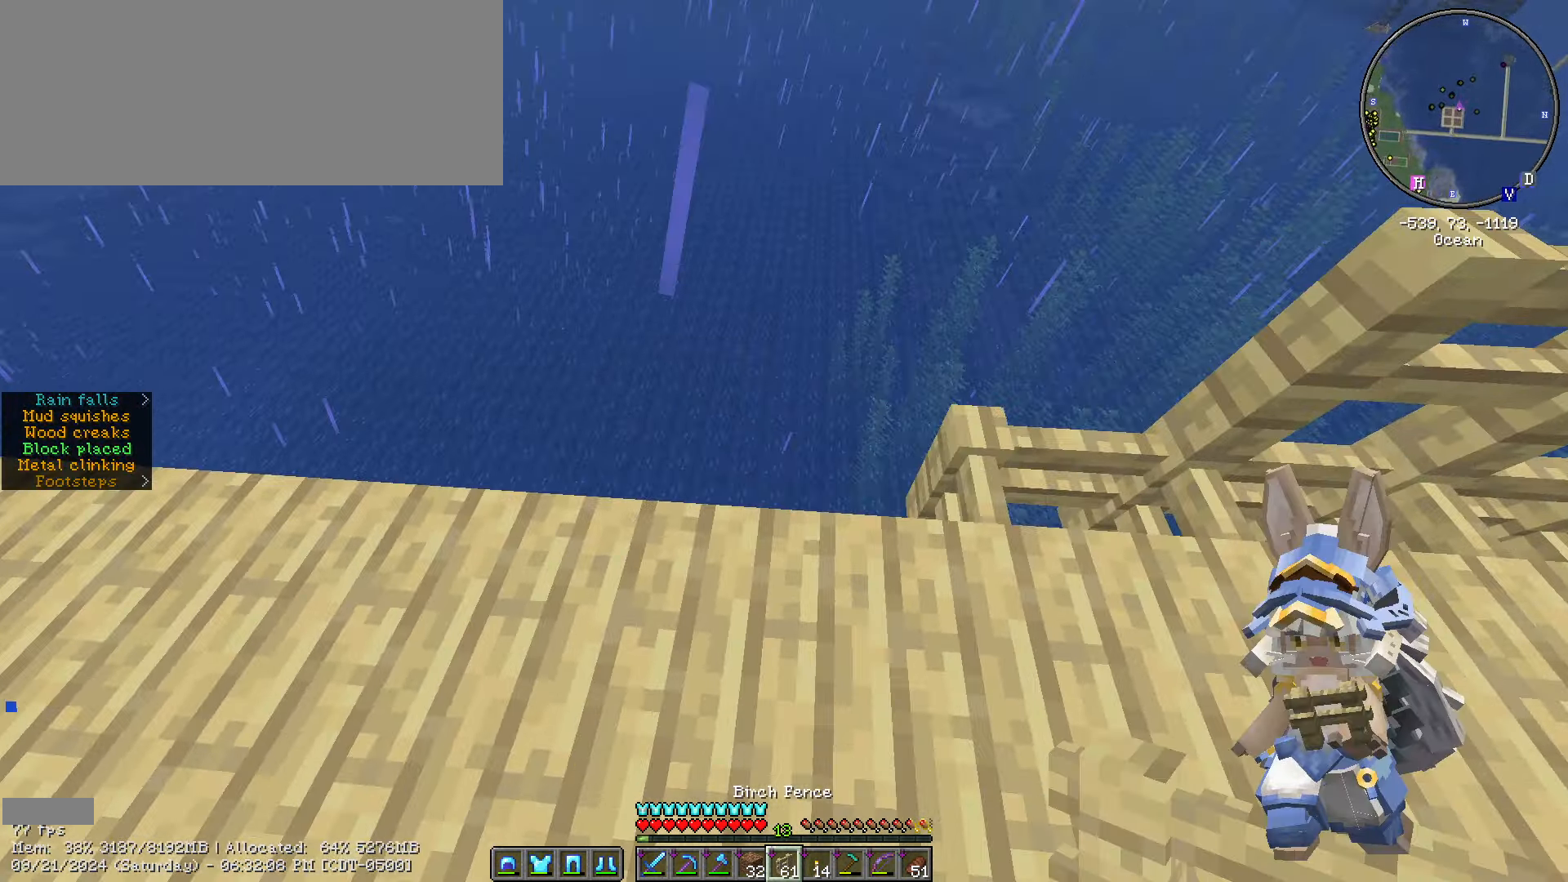
{"keys": [], "mouse": [], "events": [[117, "mouse_right", "up"], [317, "a", "up"]]}
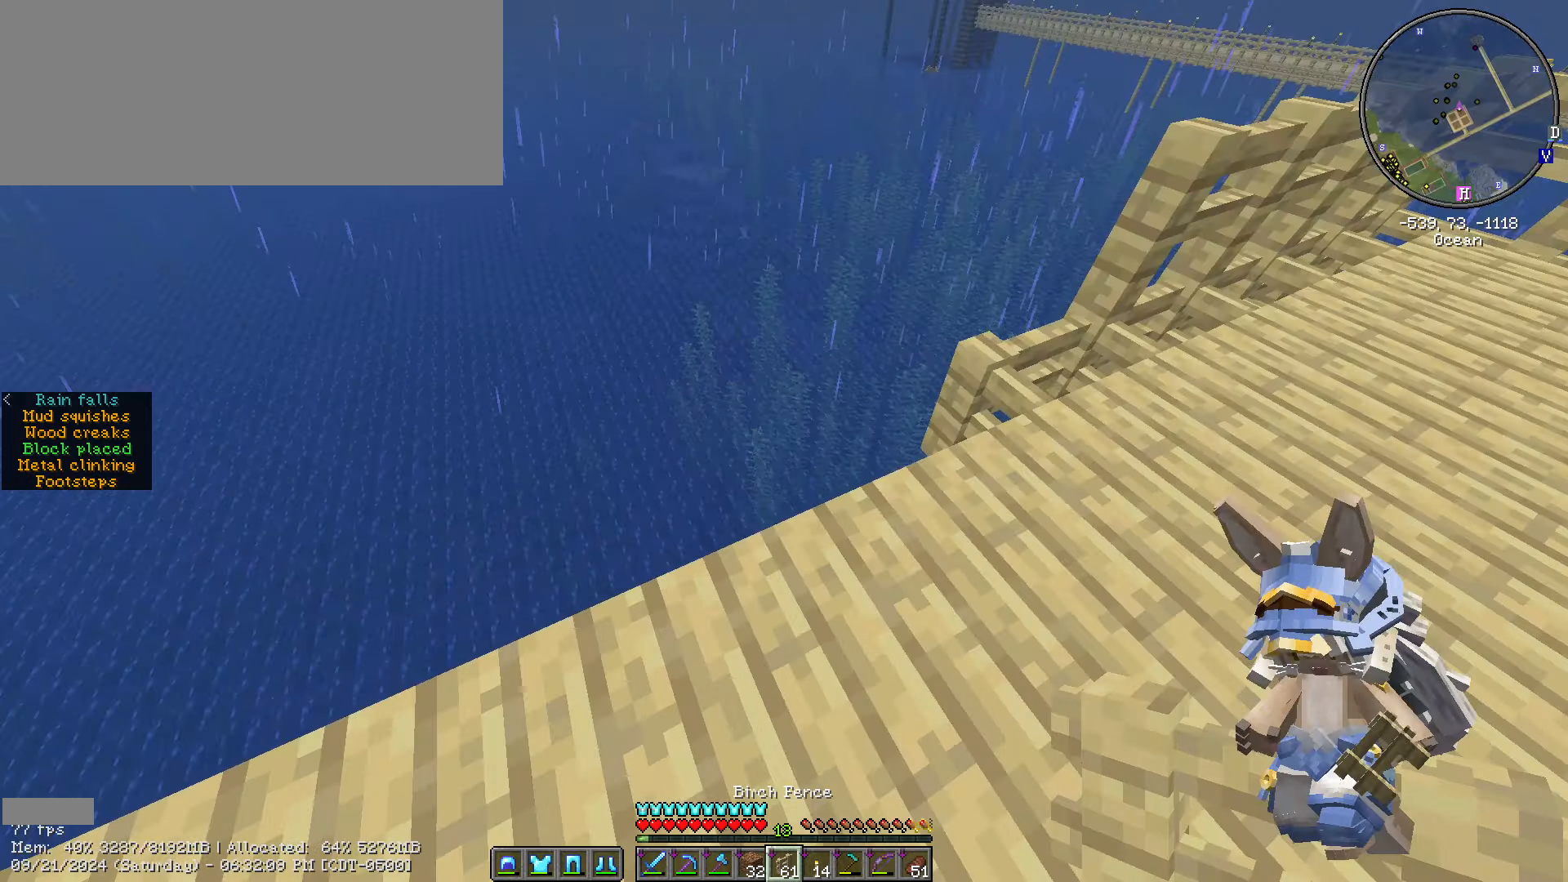
{"keys": [], "mouse": [], "events": [[283, "w", "down"], [433, "w", "up"]]}
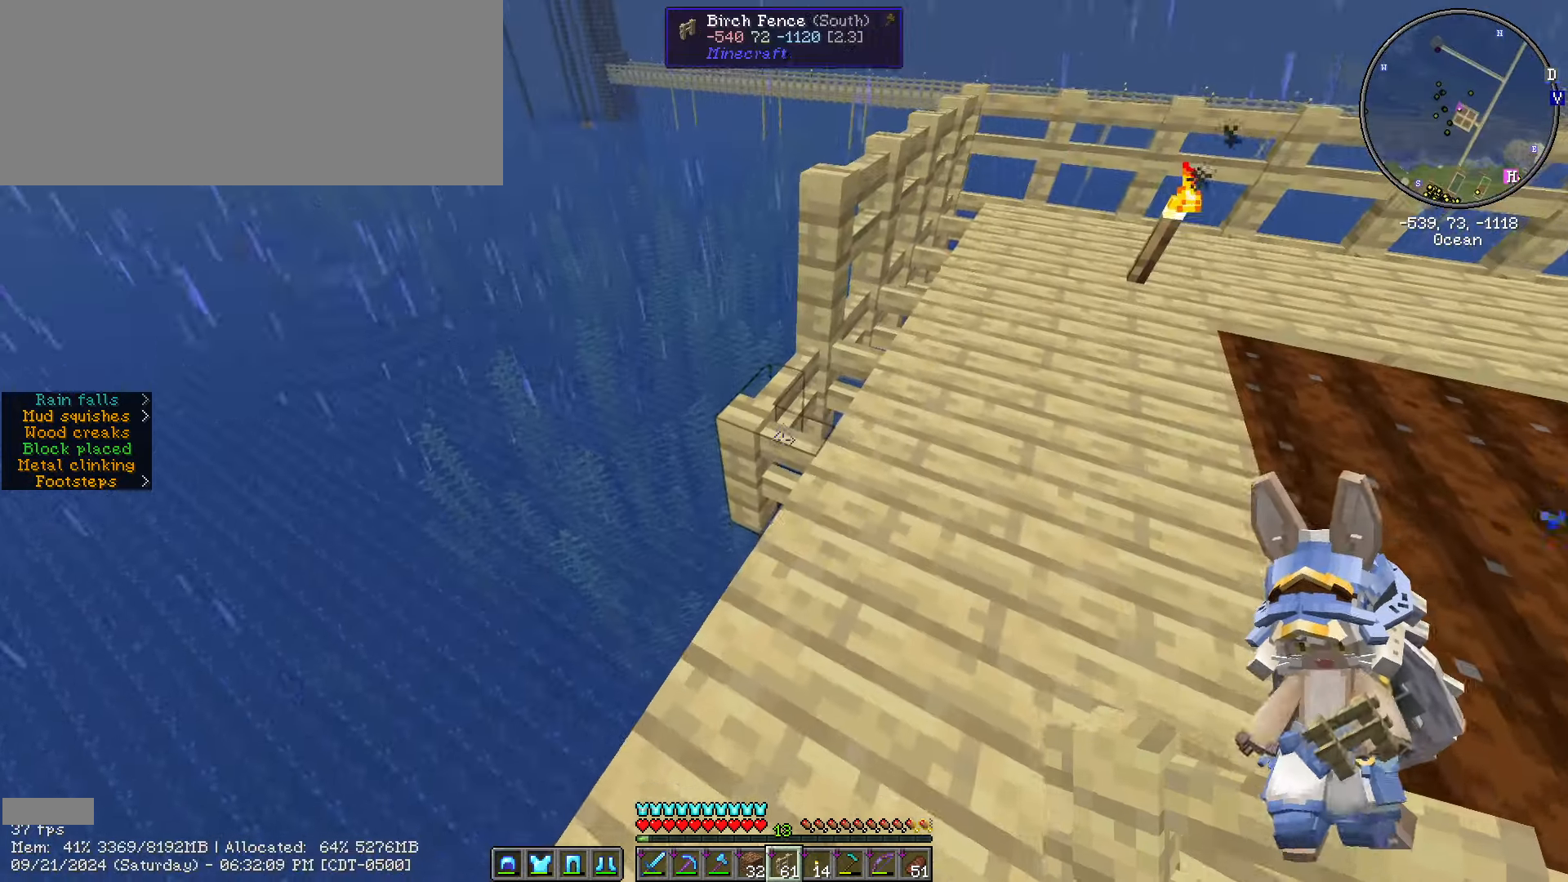
{"keys": [], "mouse": [], "events": []}
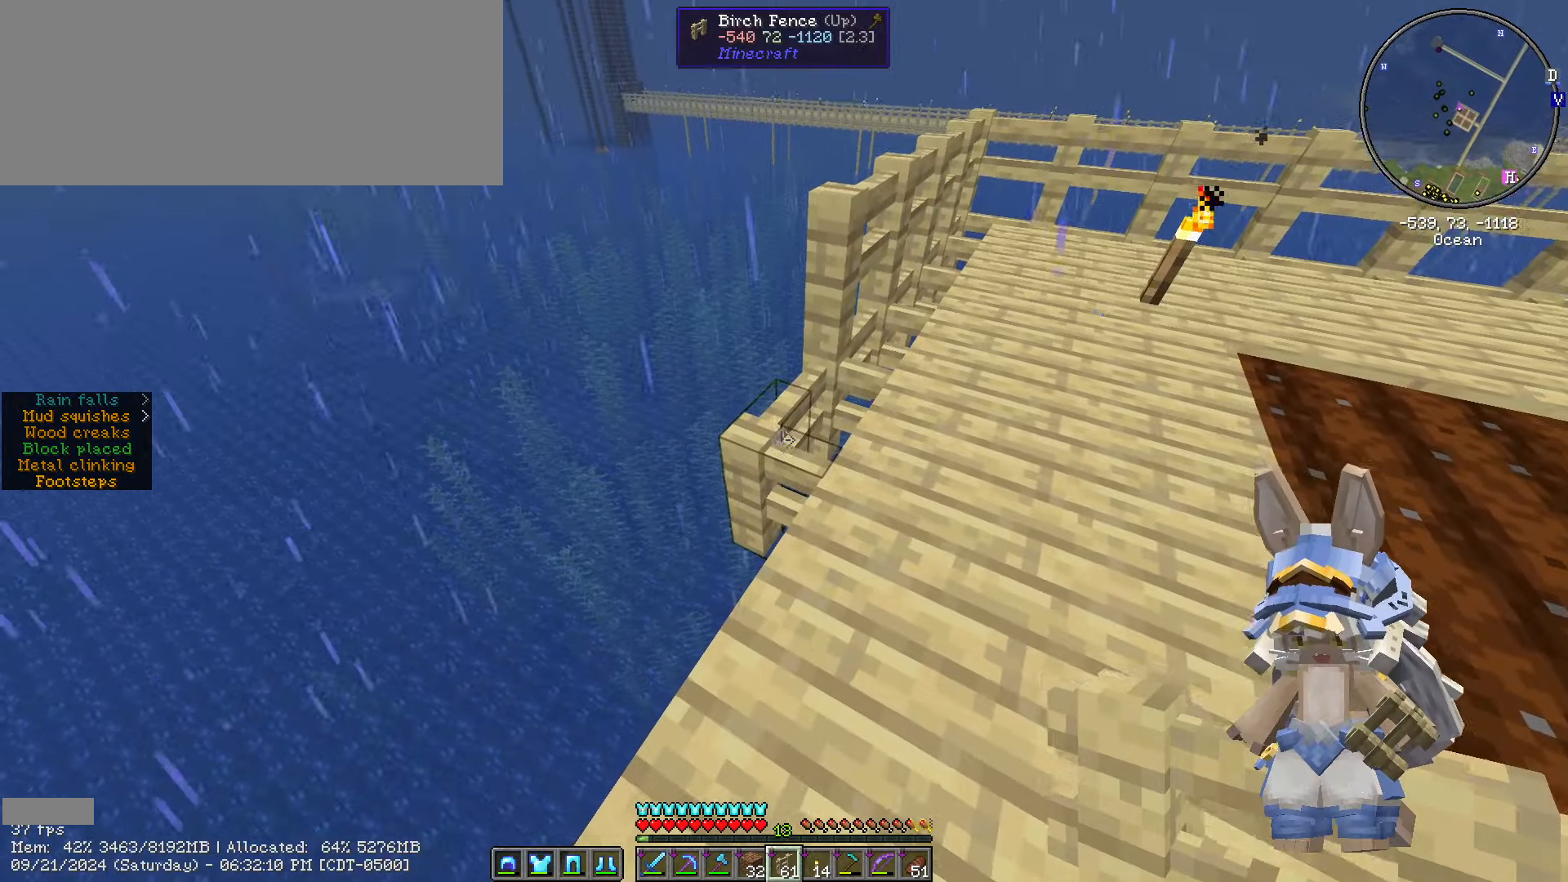
{"keys": ["a", "s"], "mouse": [], "events": [[183, "mouse_right", "down"], [316, "a", "down"], [316, "mouse_right", "up"], [466, "s", "down"]]}
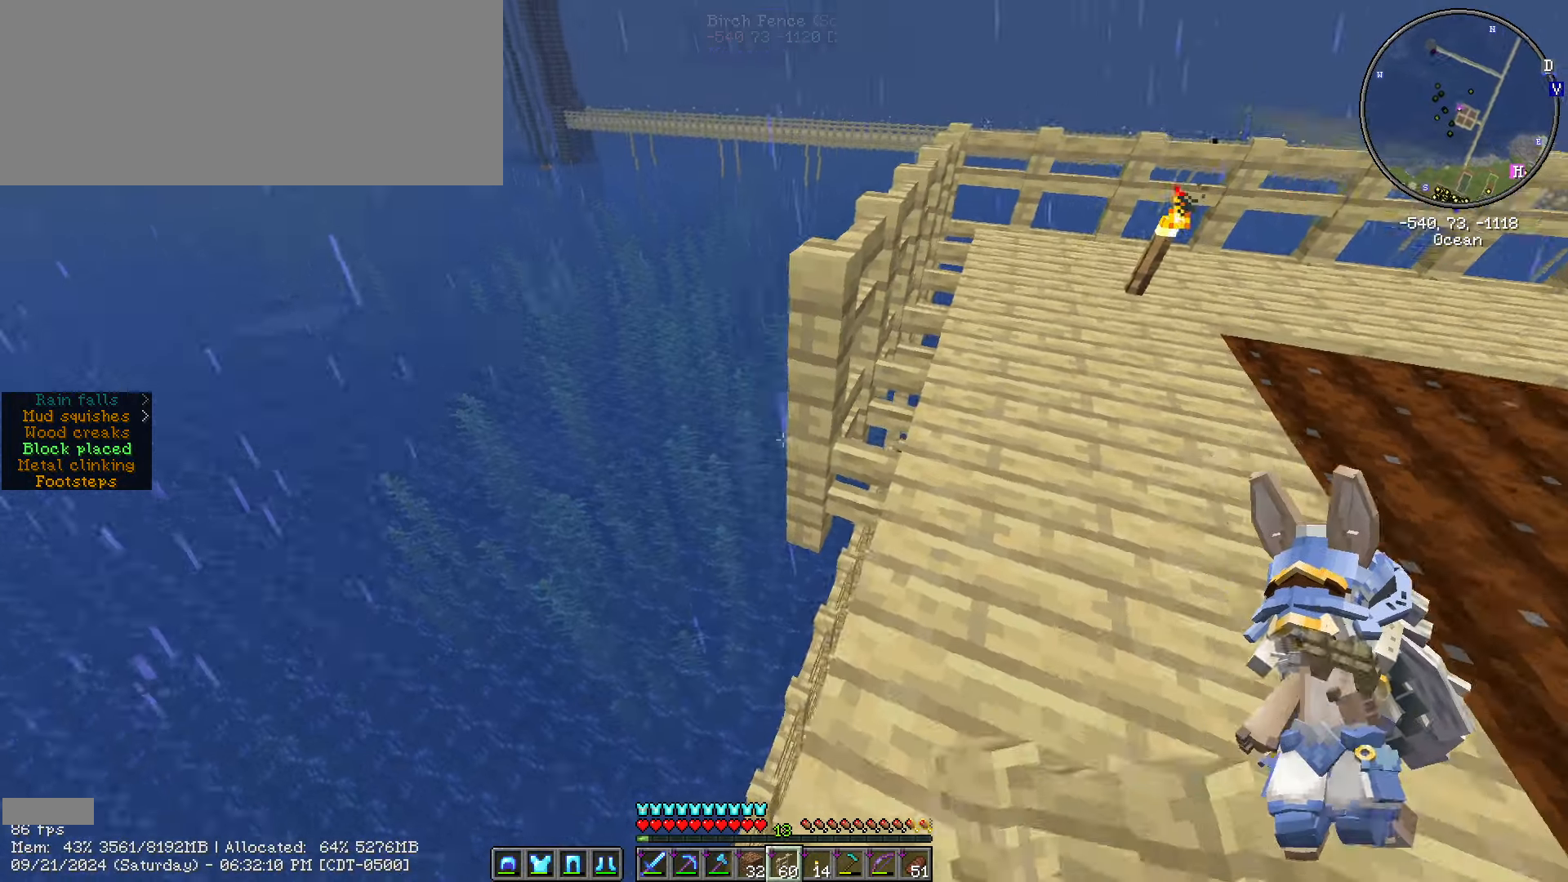
{"keys": ["s", "shift_l"], "mouse": ["right"], "events": [[50, "a", "up"], [50, "shift_l", "down"], [433, "mouse_right", "down"]]}
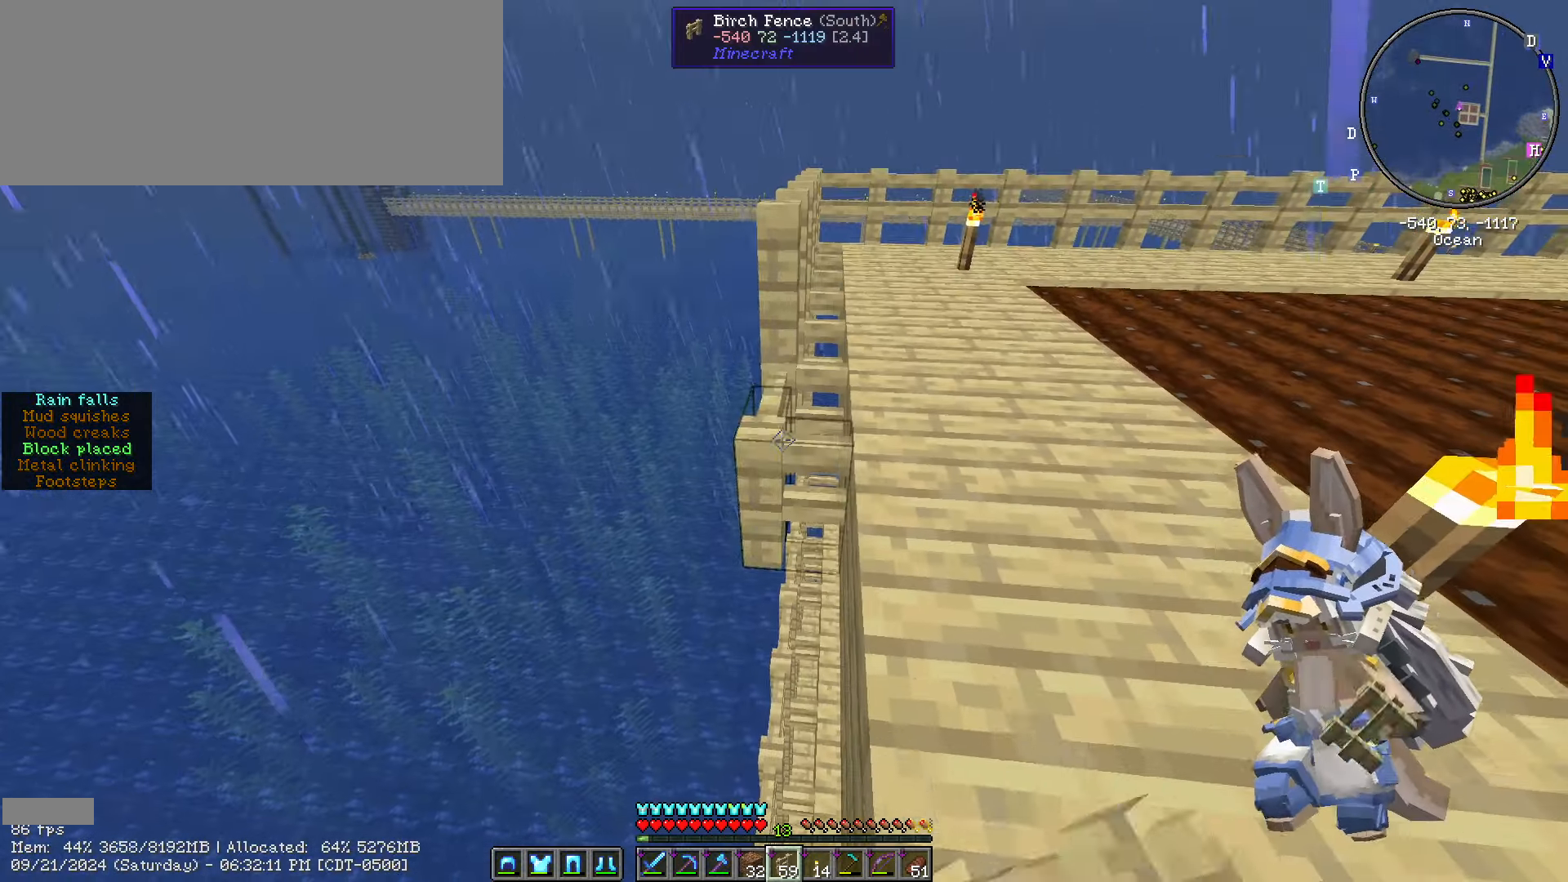
{"keys": ["s", "shift_l"], "mouse": [], "events": [[33, "mouse_right", "up"], [266, "mouse_right", "down"], [350, "mouse_right", "up"]]}
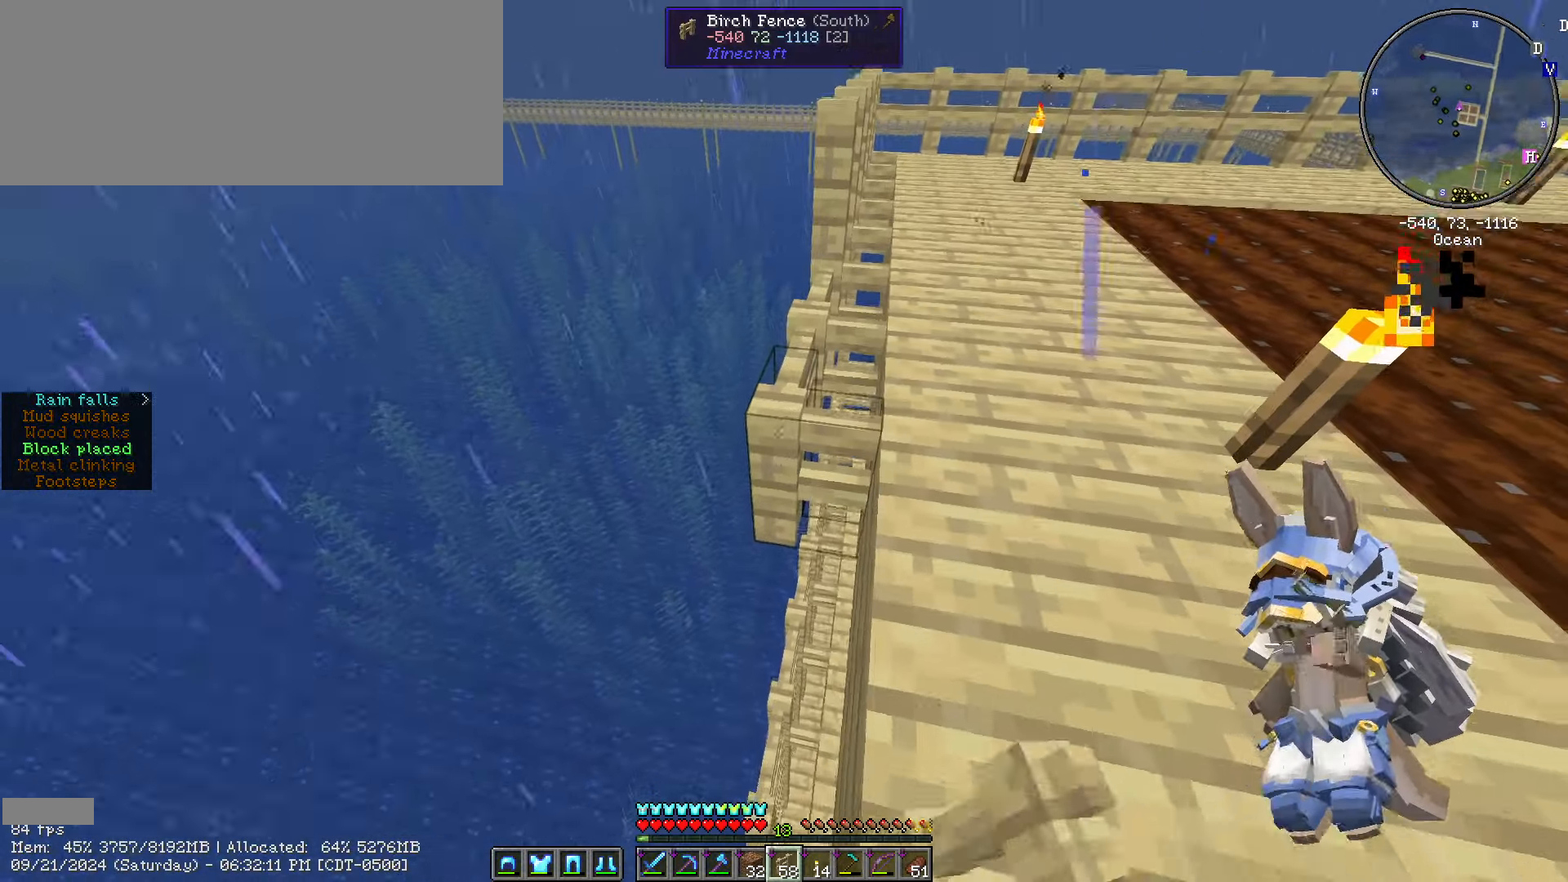
{"keys": ["s", "shift_l"], "mouse": [], "events": [[83, "mouse_right", "down"], [183, "mouse_right", "up"]]}
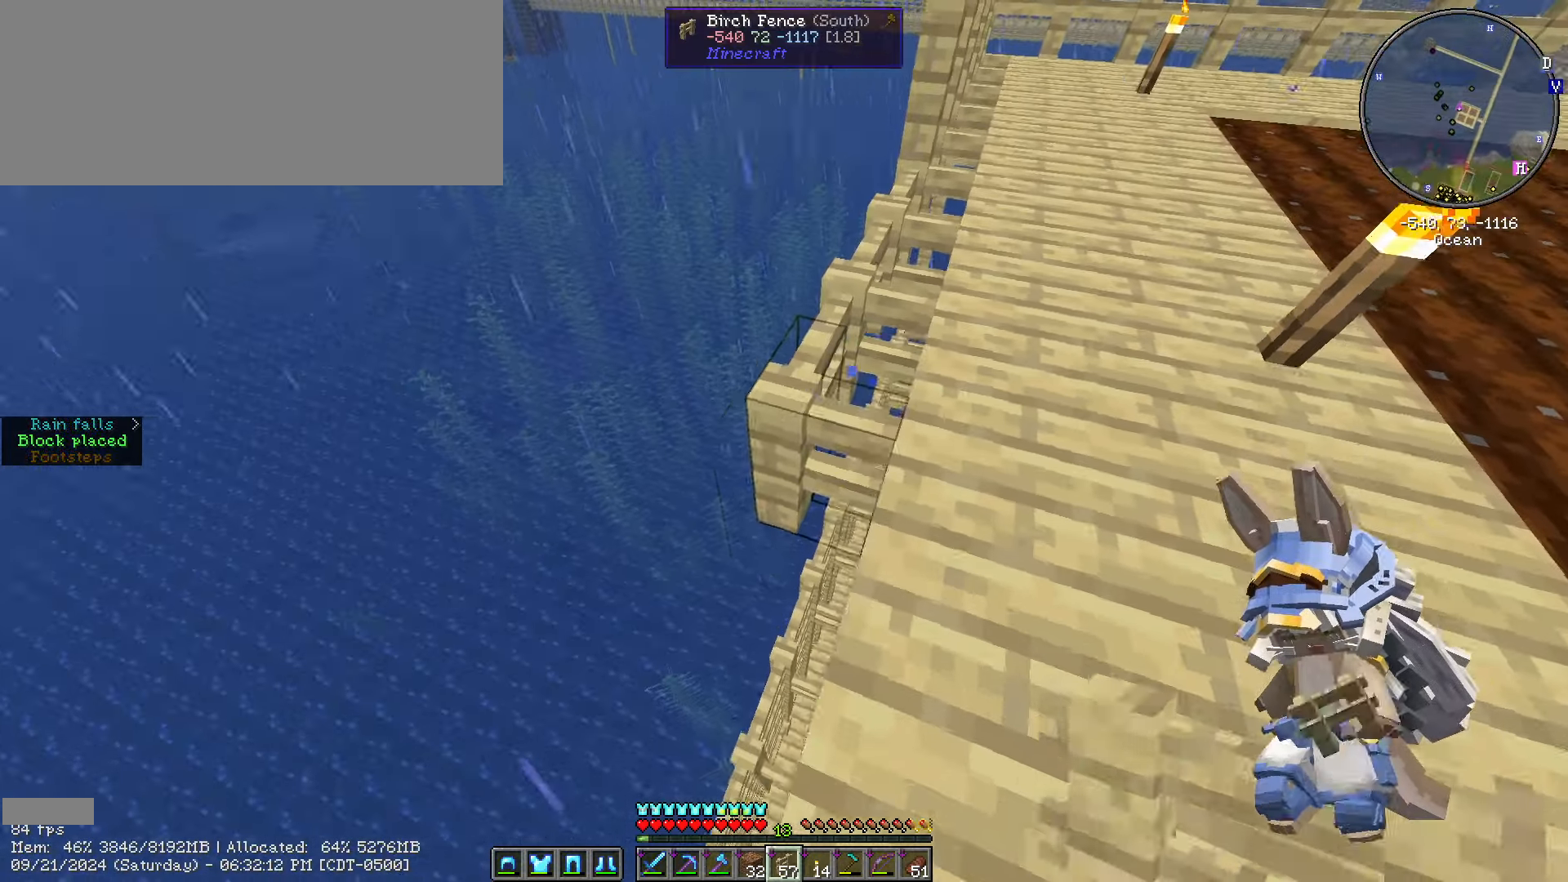
{"keys": ["s", "shift_l"], "mouse": [], "events": [[50, "mouse_right", "down"], [100, "a", "down"], [183, "mouse_right", "up"], [283, "a", "up"]]}
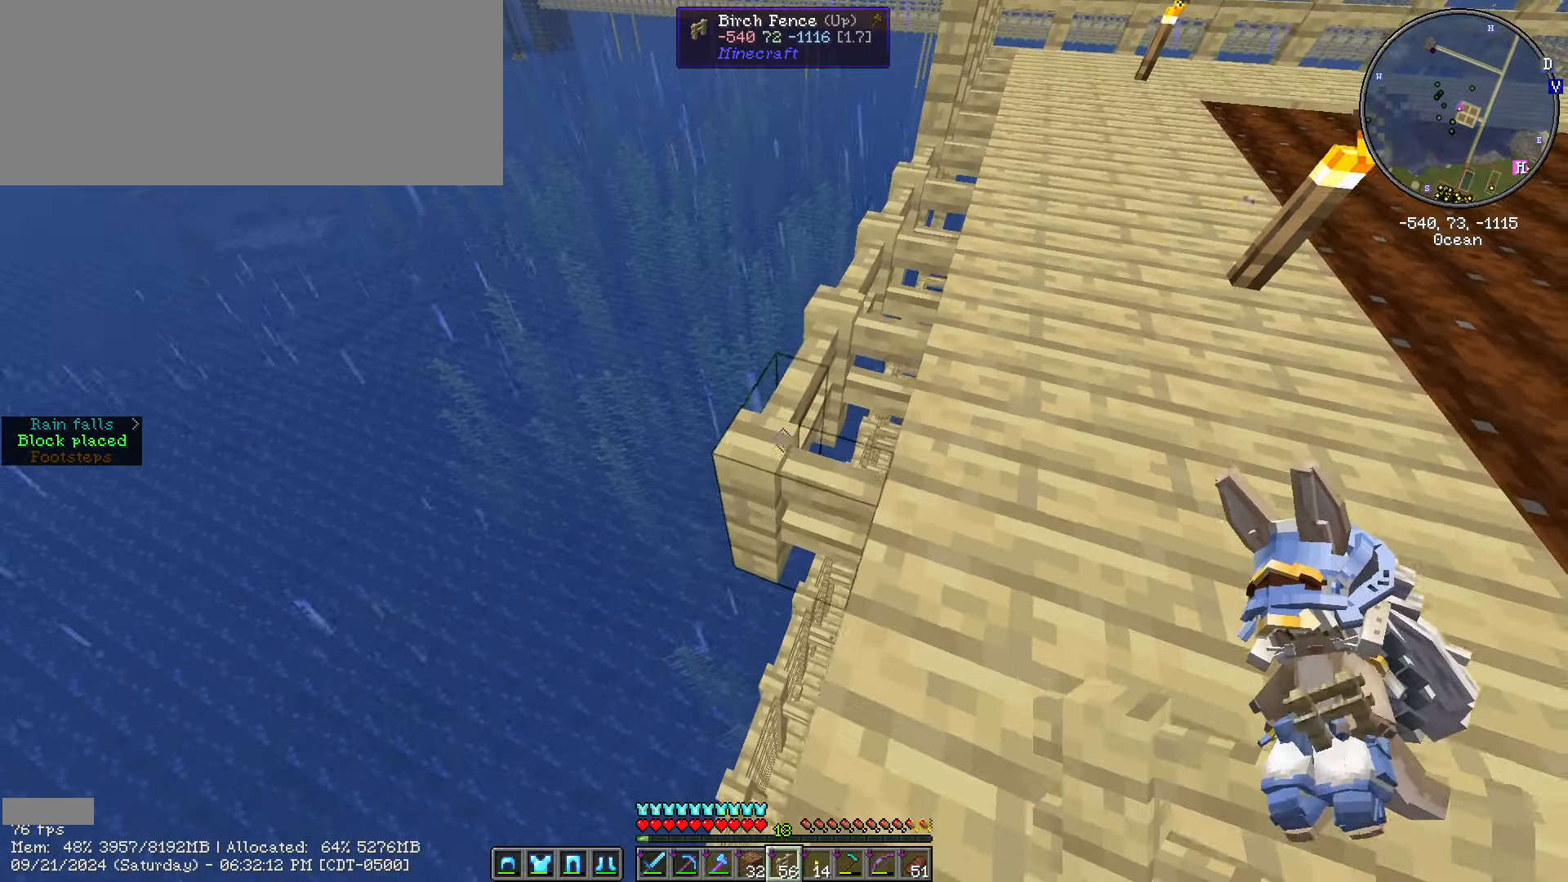
{"keys": ["s", "shift_l"], "mouse": [], "events": [[116, "mouse_right", "down"], [250, "mouse_right", "up"]]}
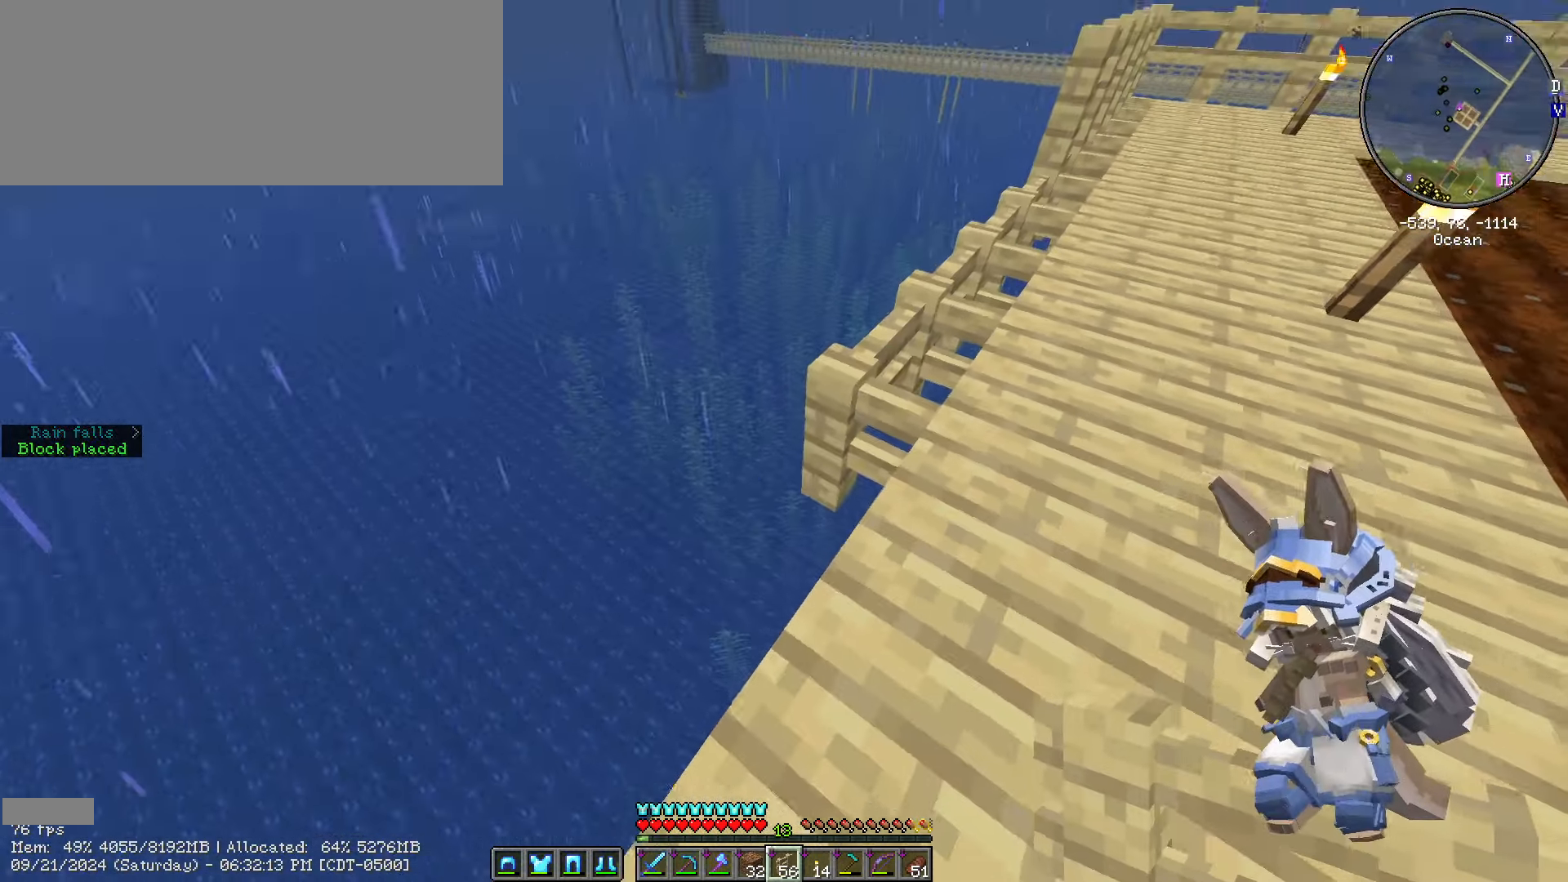
{"keys": ["a", "s", "shift_l"], "mouse": [], "events": [[133, "mouse_right", "down"], [316, "a", "down"], [316, "mouse_right", "up"]]}
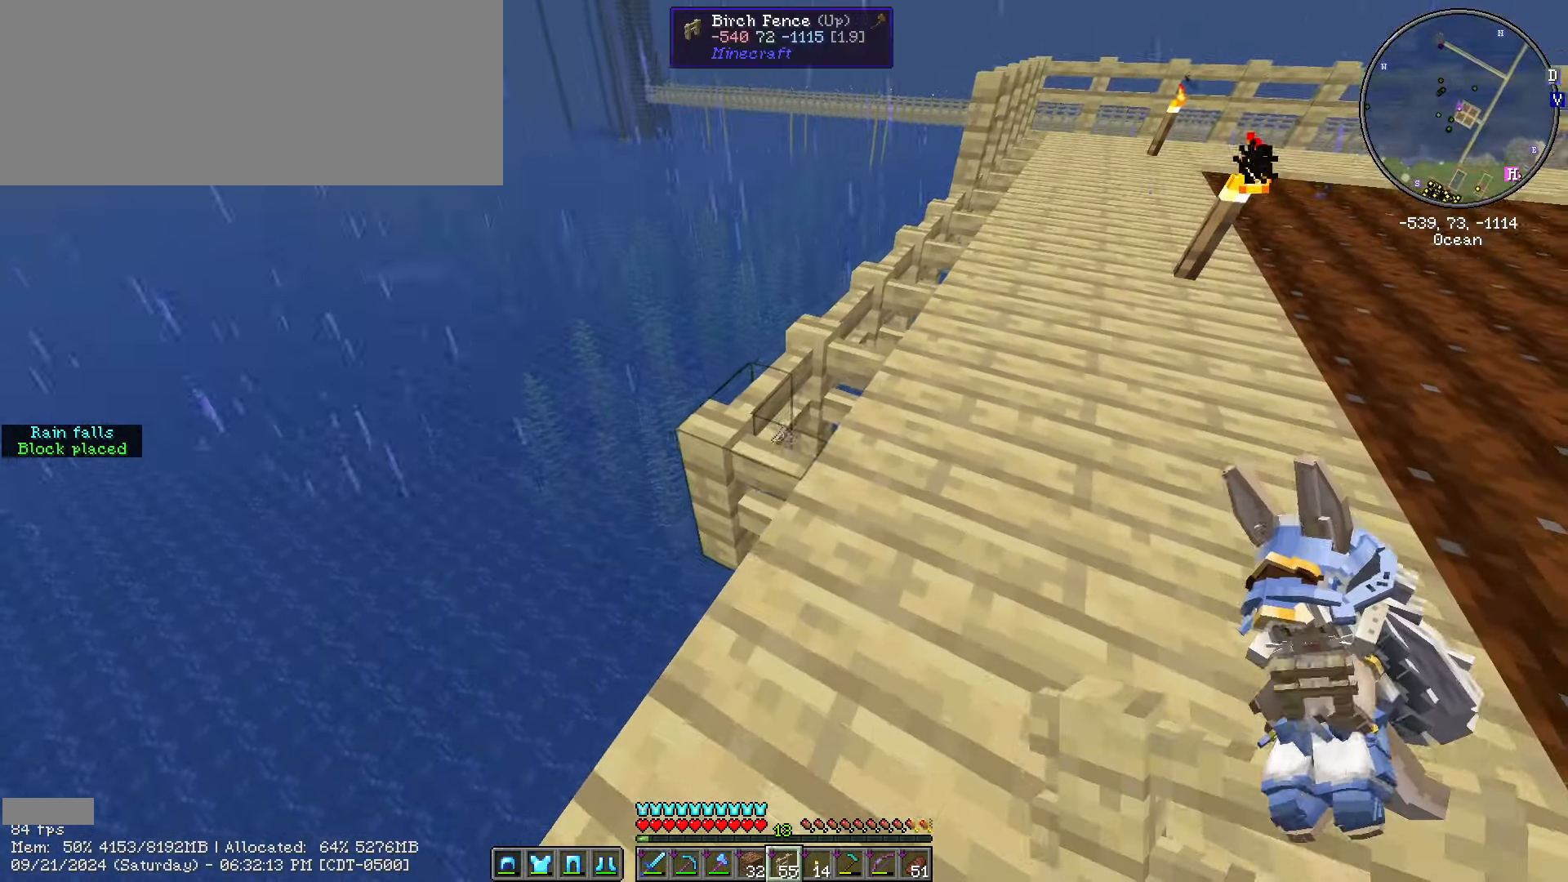
{"keys": ["s", "shift_l"], "mouse": [], "events": [[200, "mouse_right", "down"], [267, "mouse_right", "up"], [433, "a", "up"]]}
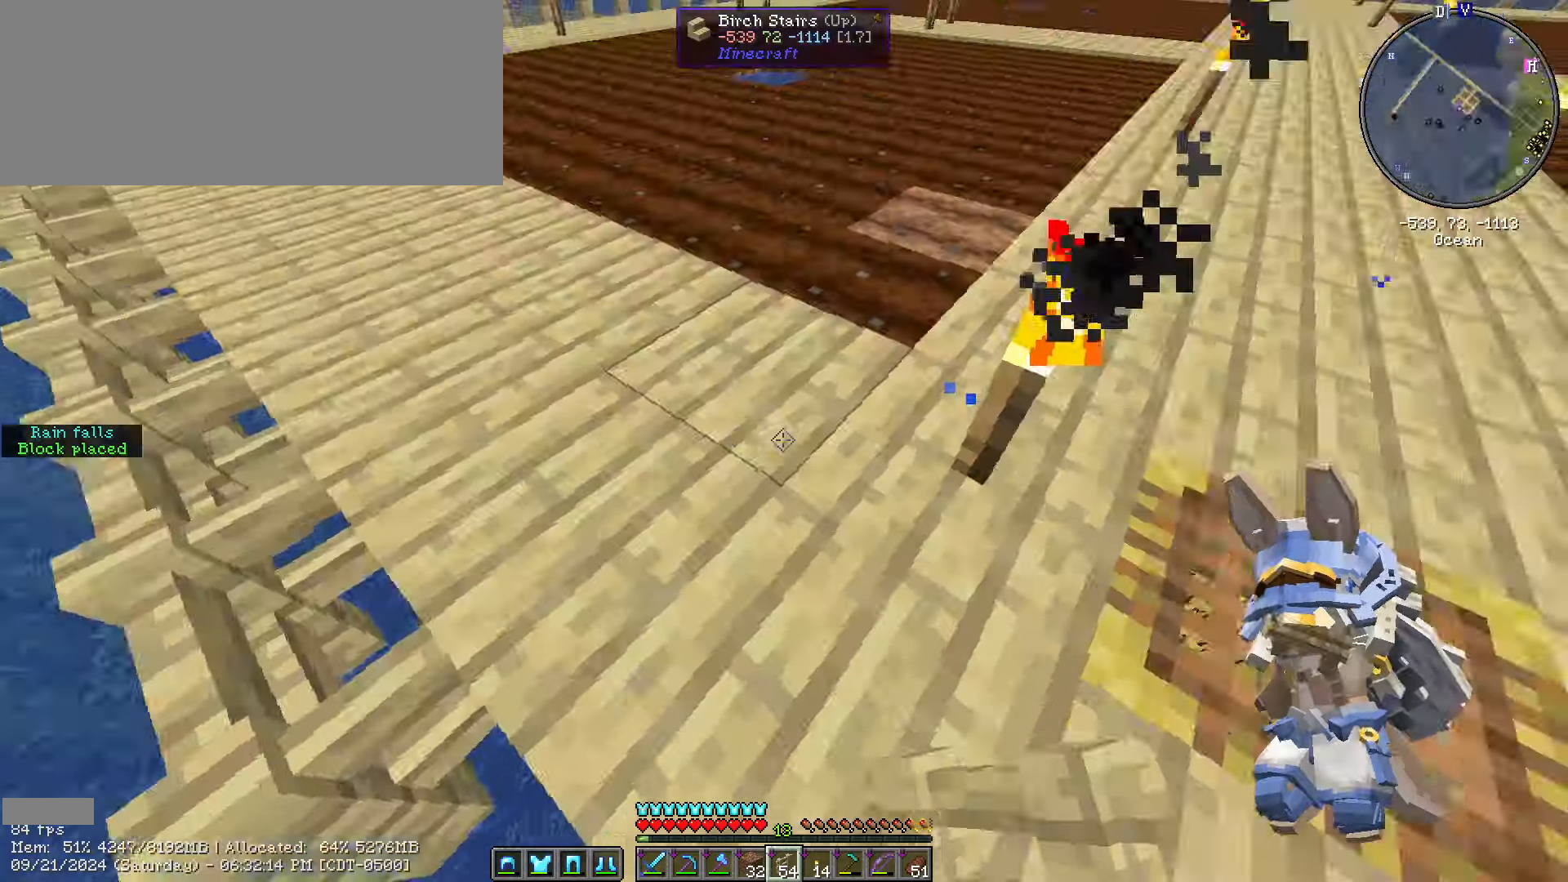
{"keys": ["d", "shift_l"], "mouse": [], "events": [[150, "d", "down"], [150, "s", "up"]]}
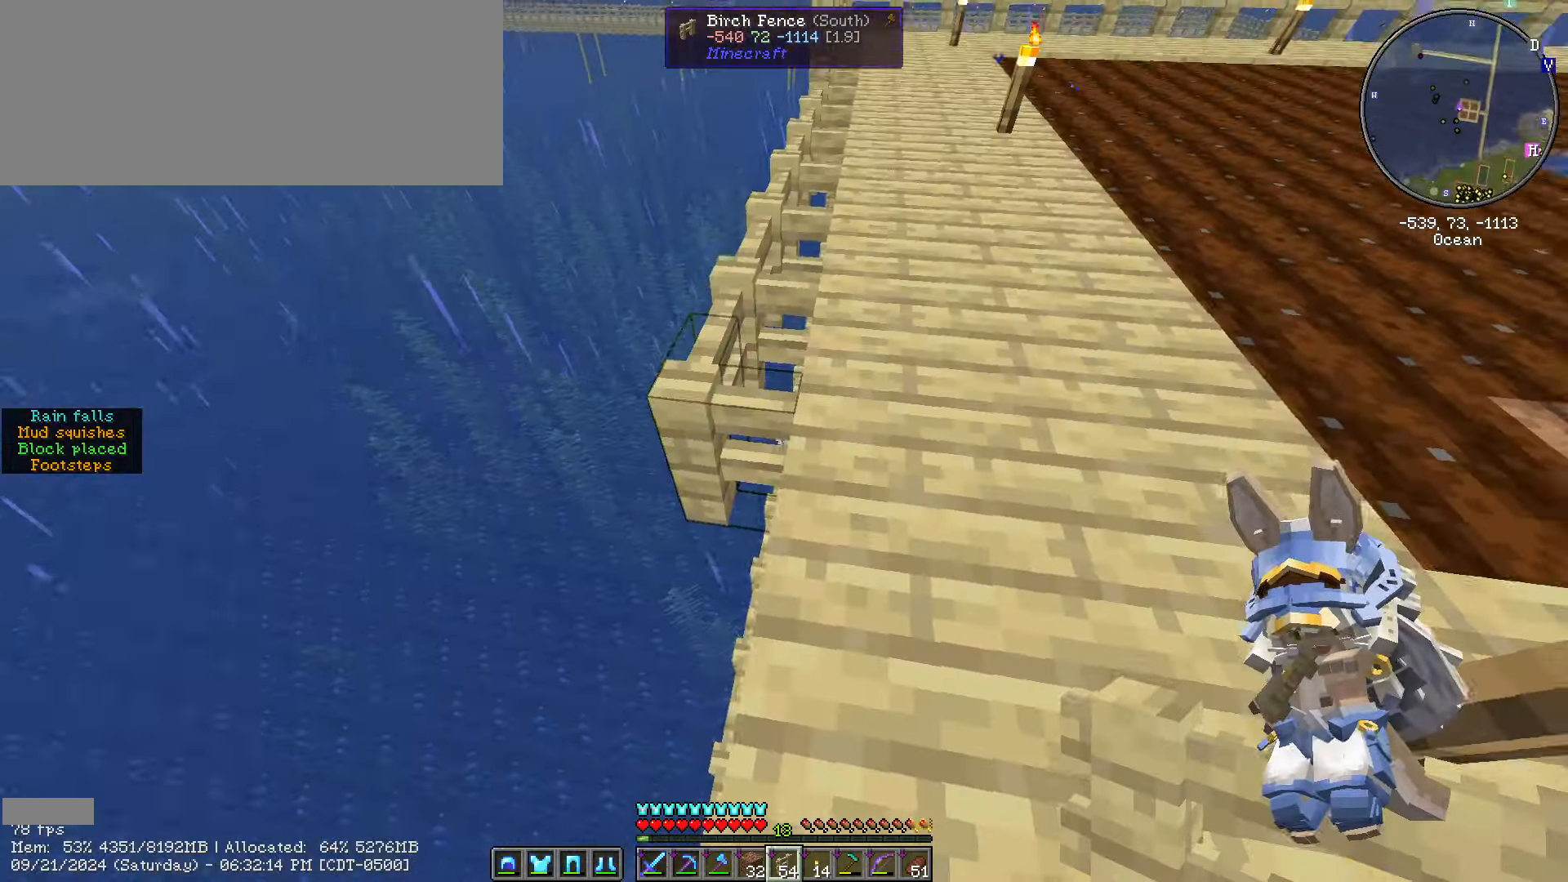
{"keys": ["a", "s", "shift_l"], "mouse": [], "events": [[83, "s", "down"], [183, "d", "up"], [350, "a", "down"]]}
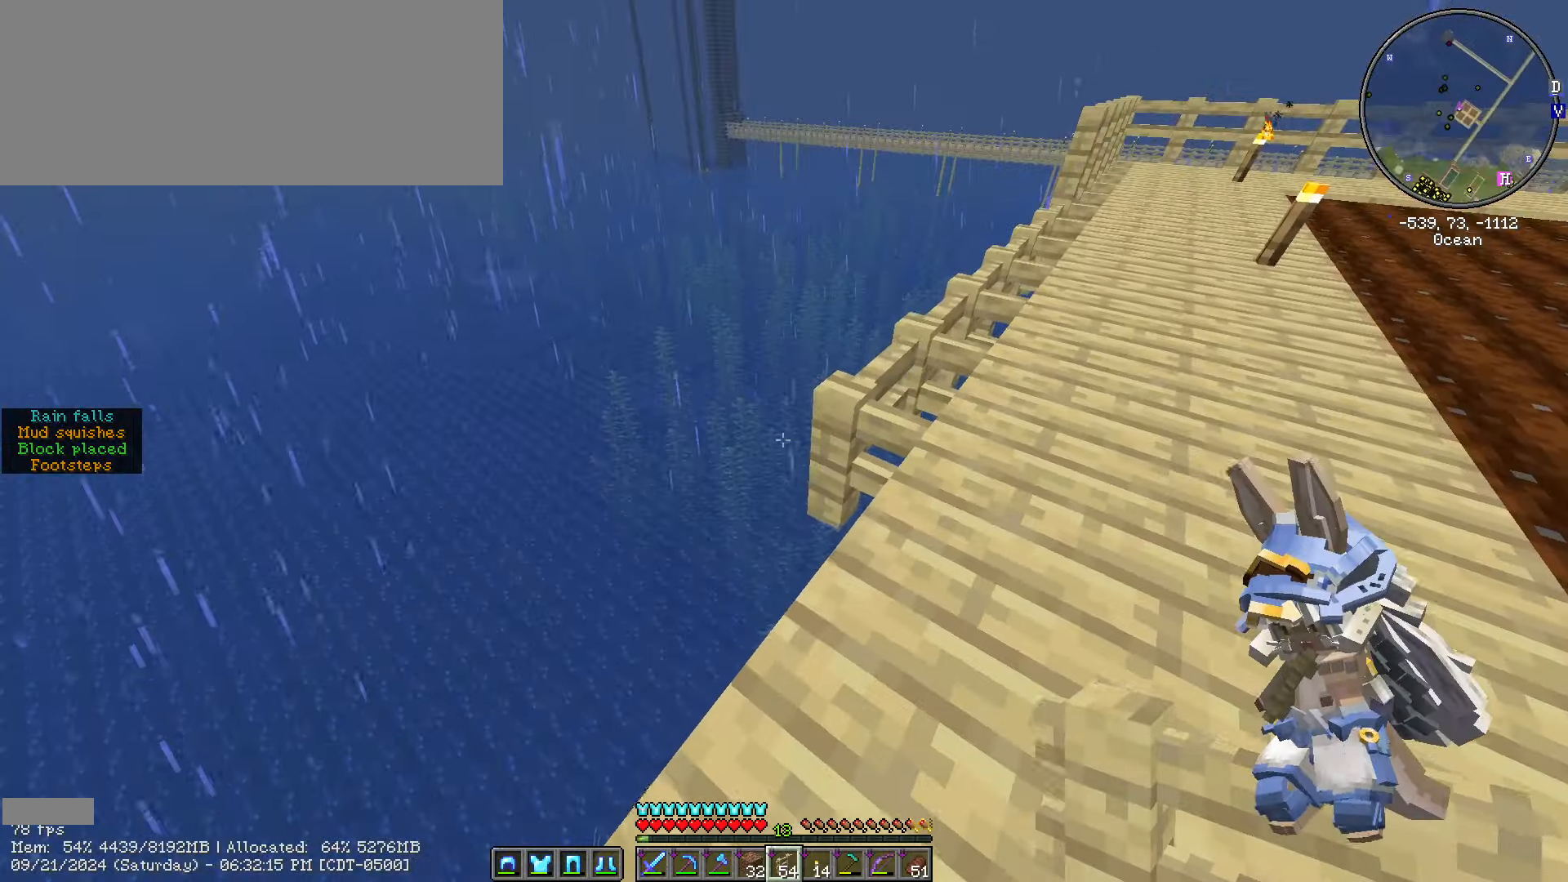
{"keys": ["s", "shift_l"], "mouse": ["right"], "events": [[17, "a", "up"], [50, "s", "up"], [350, "mouse_right", "down"], [483, "s", "down"]]}
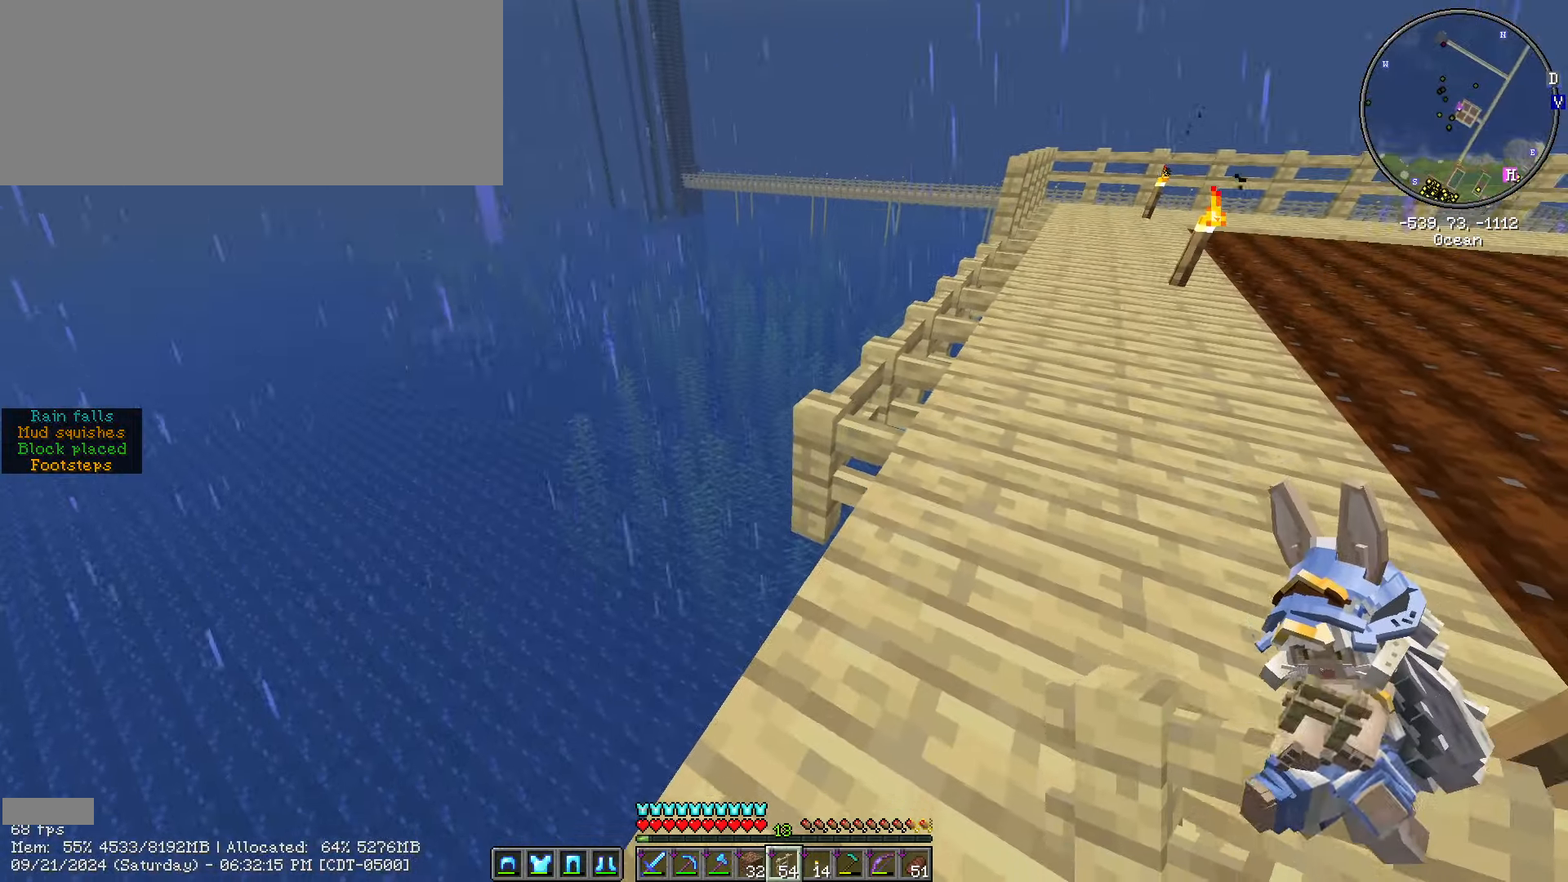
{"keys": ["a", "s", "shift_l"], "mouse": [], "events": [[17, "mouse_right", "up"], [167, "s", "up"], [250, "mouse_right", "down"], [367, "s", "down"], [400, "a", "down"], [400, "mouse_right", "up"]]}
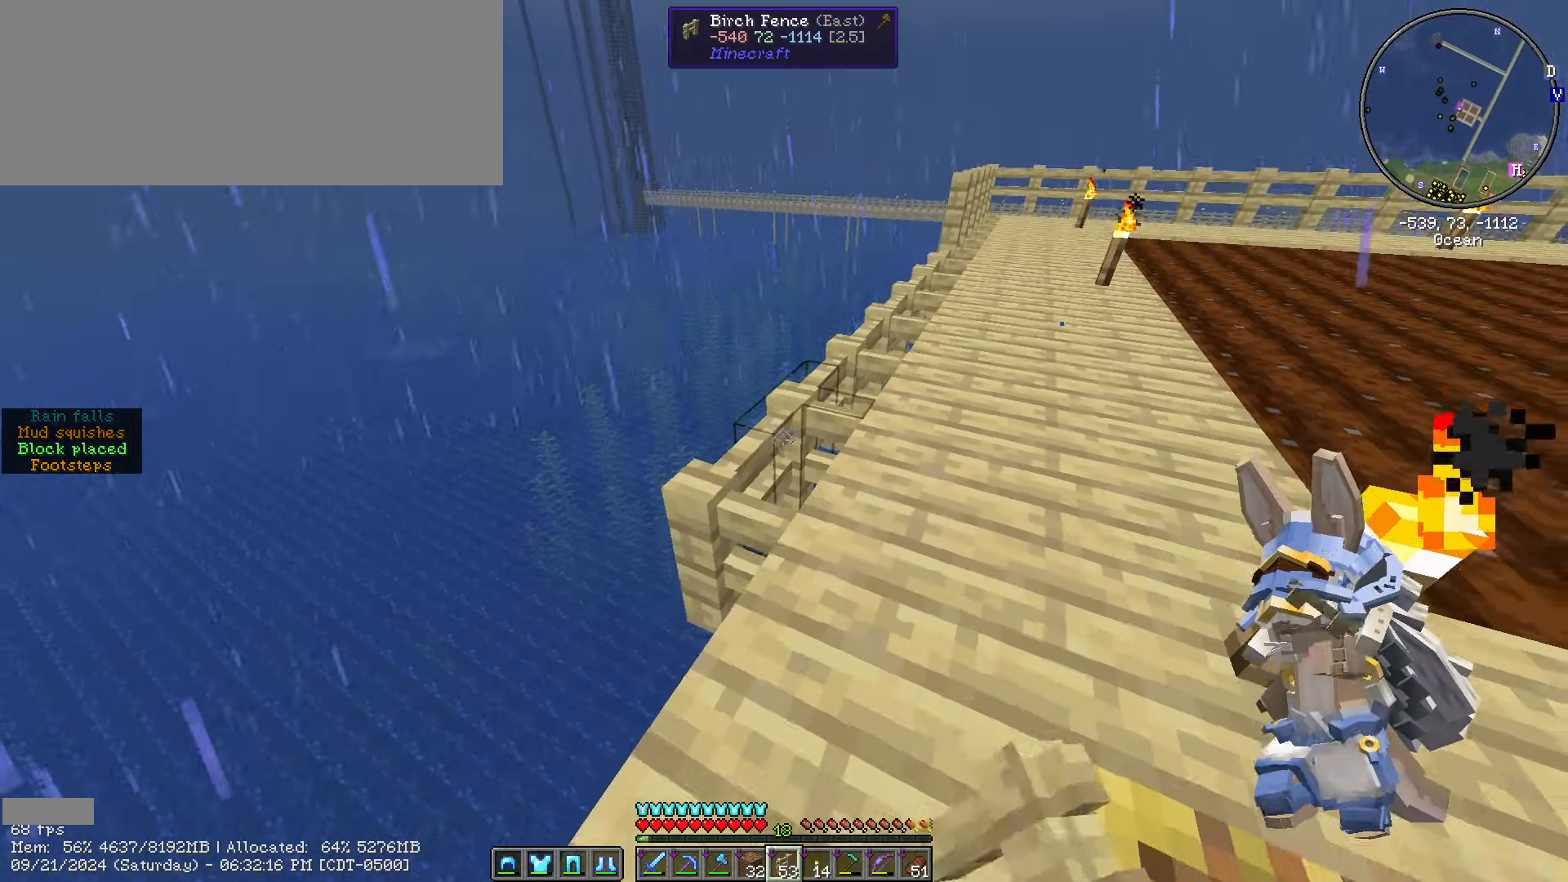
{"keys": ["d", "shift_l"], "mouse": [], "events": [[133, "a", "up"], [133, "mouse_right", "down"], [183, "s", "up"], [267, "mouse_right", "up"], [450, "d", "down"]]}
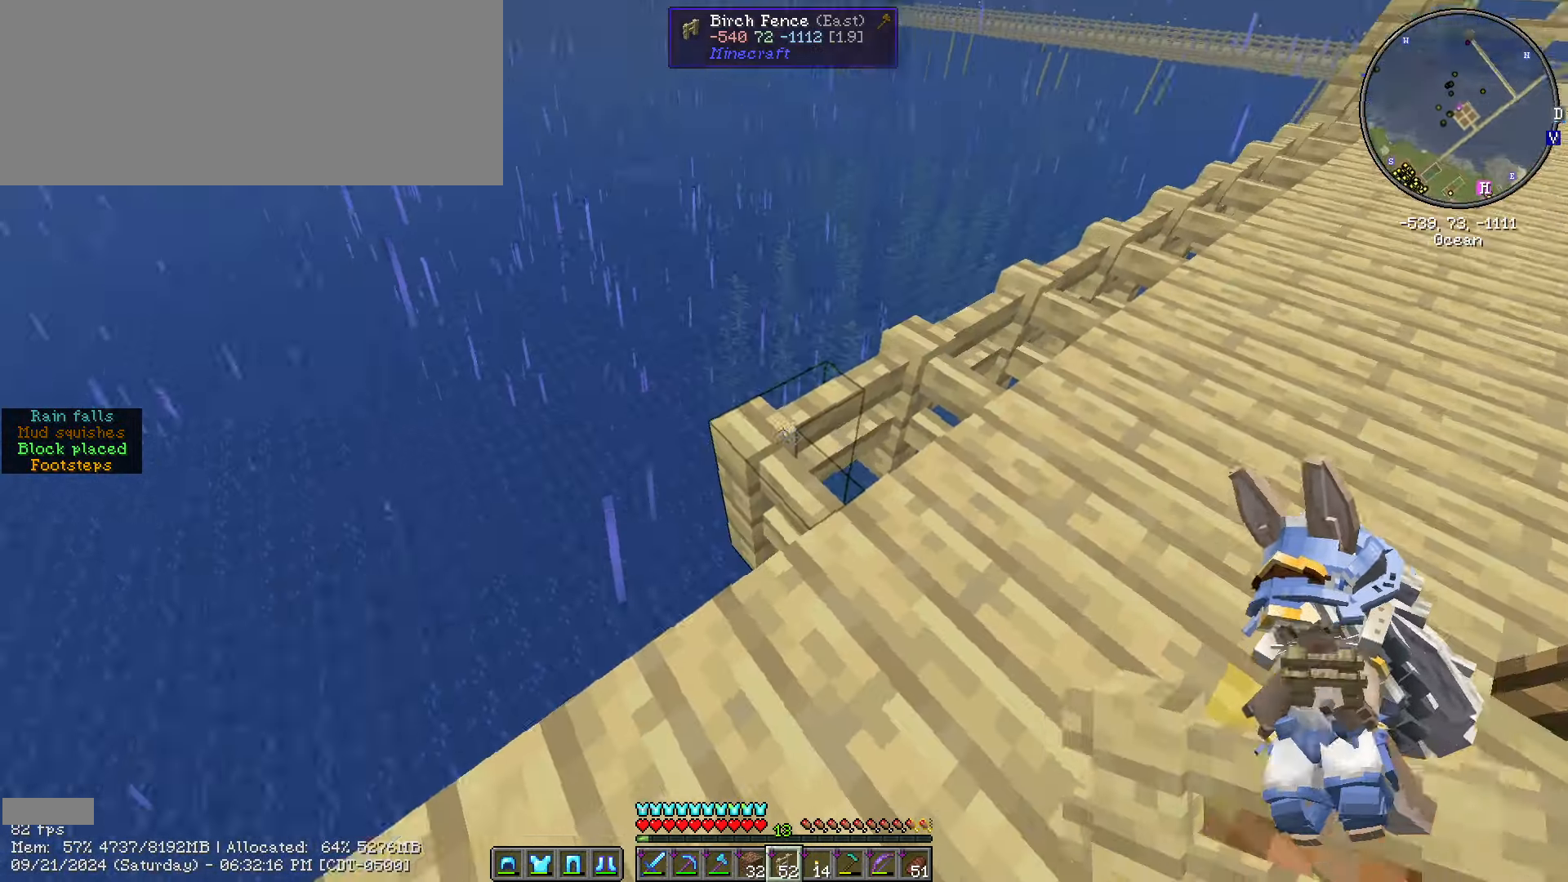
{"keys": [], "mouse": [], "events": [[17, "shift_l", "up"], [200, "d", "up"]]}
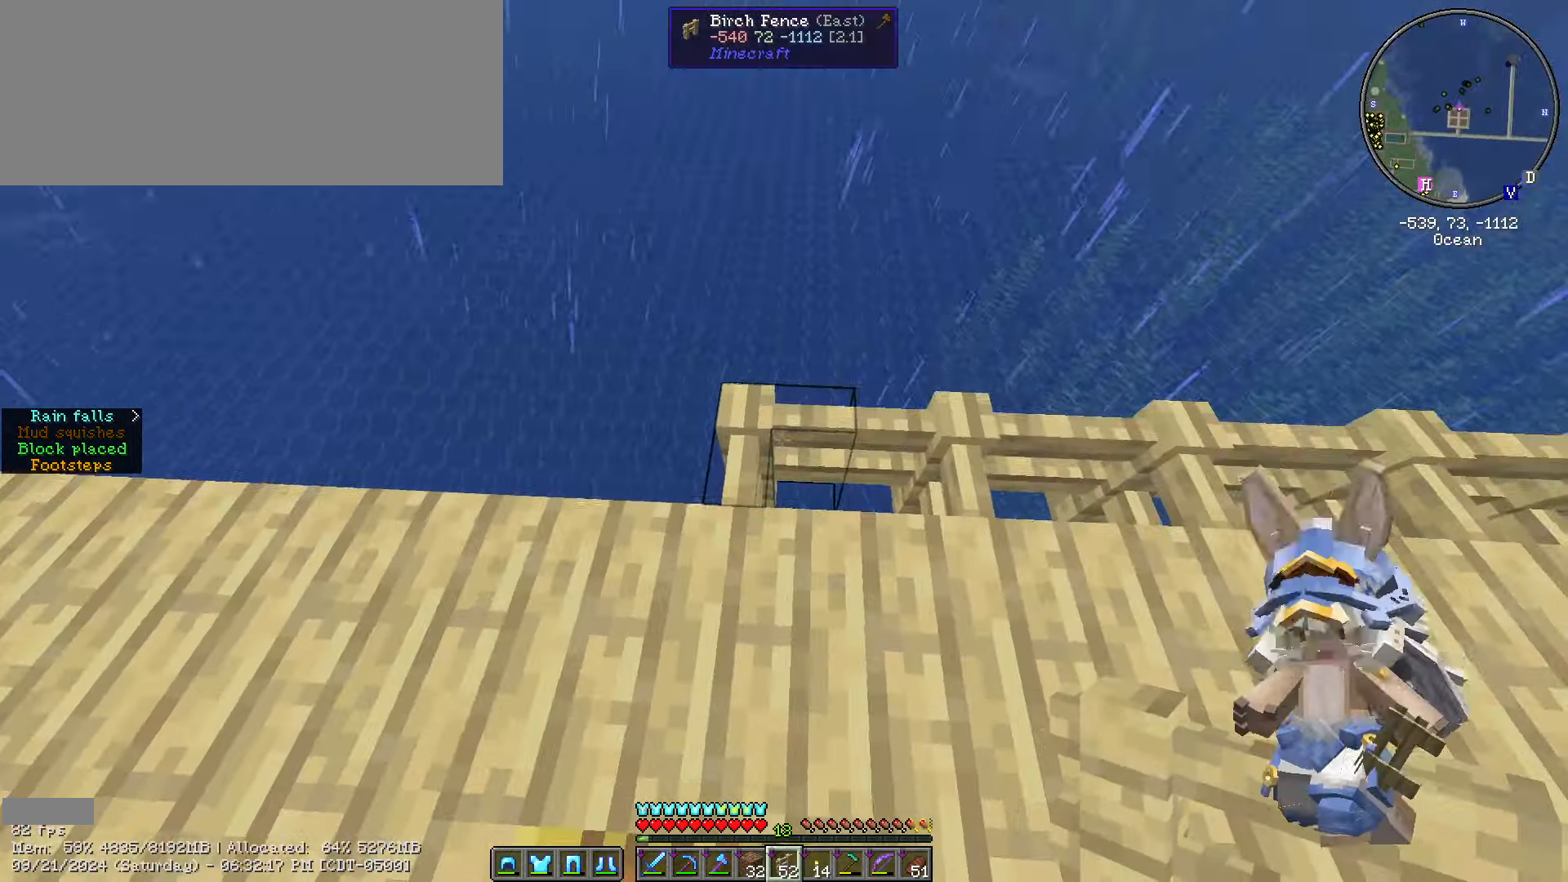
{"keys": ["a"], "mouse": [], "events": [[17, "d", "down"], [17, "mouse_right", "down"], [117, "mouse_right", "up"], [267, "mouse_right", "down"], [333, "mouse_right", "up"], [383, "d", "up"], [500, "a", "down"]]}
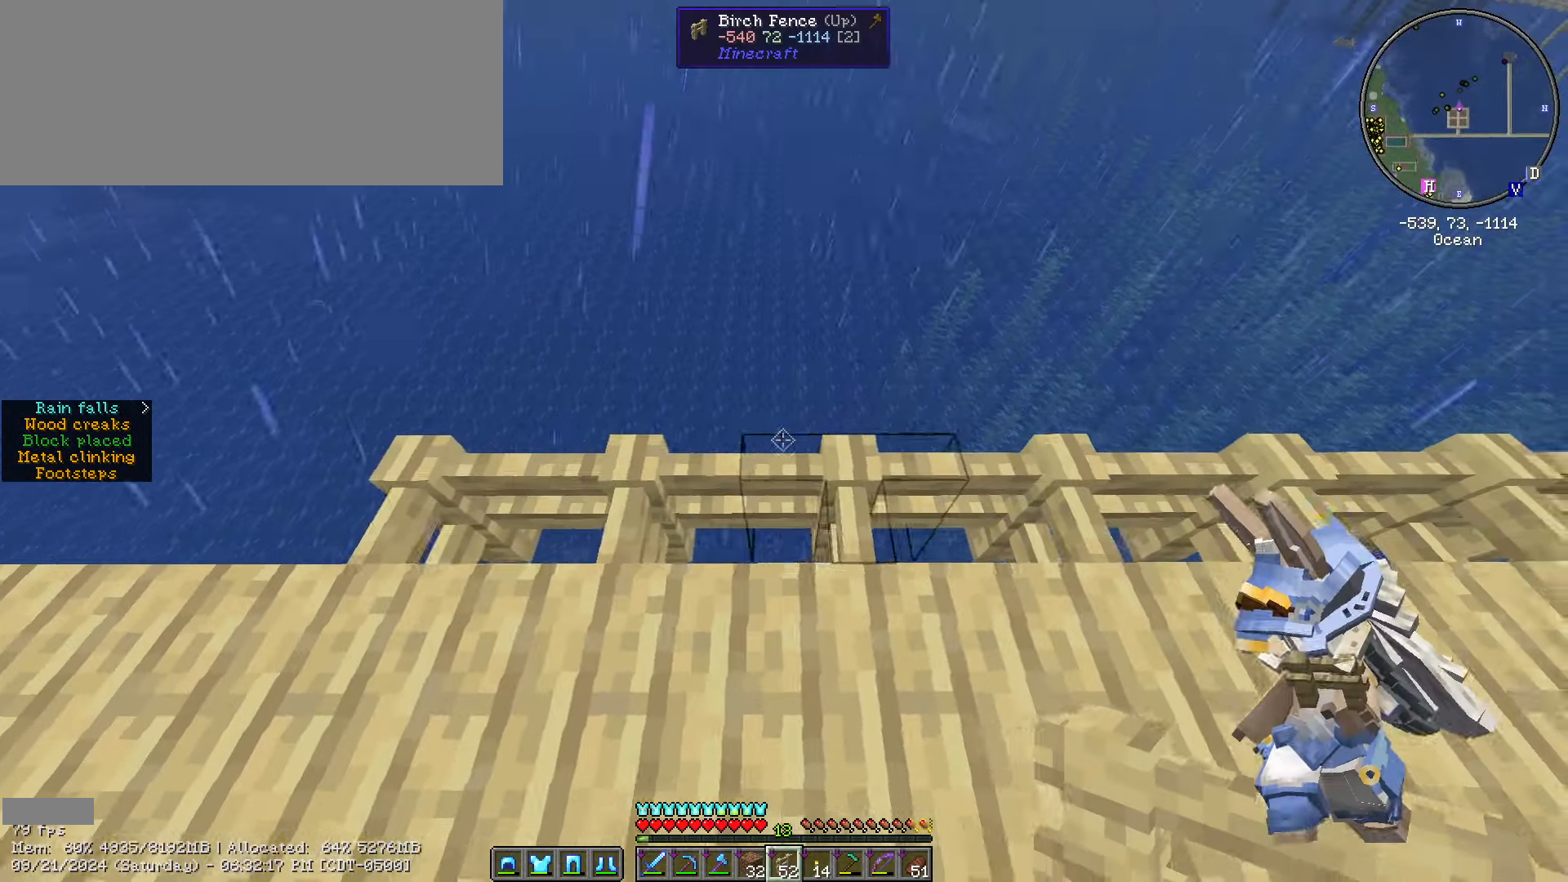
{"keys": [], "mouse": [], "events": [[467, "a", "up"]]}
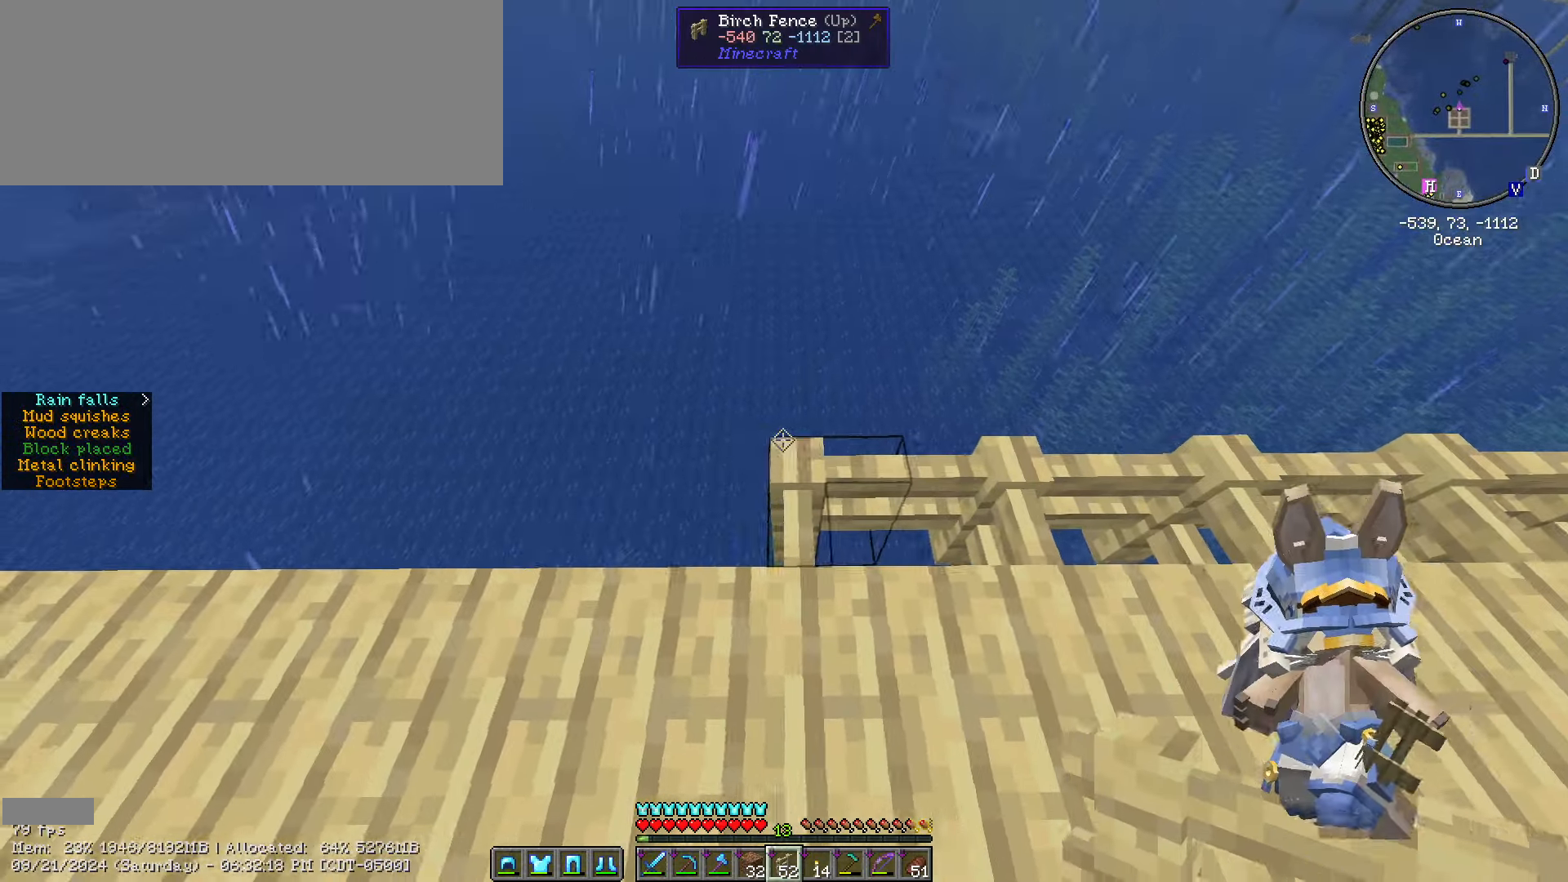
{"keys": ["d"], "mouse": [], "events": [[50, "d", "down"], [83, "mouse_right", "down"], [200, "mouse_right", "up"], [333, "mouse_right", "down"], [433, "mouse_right", "up"]]}
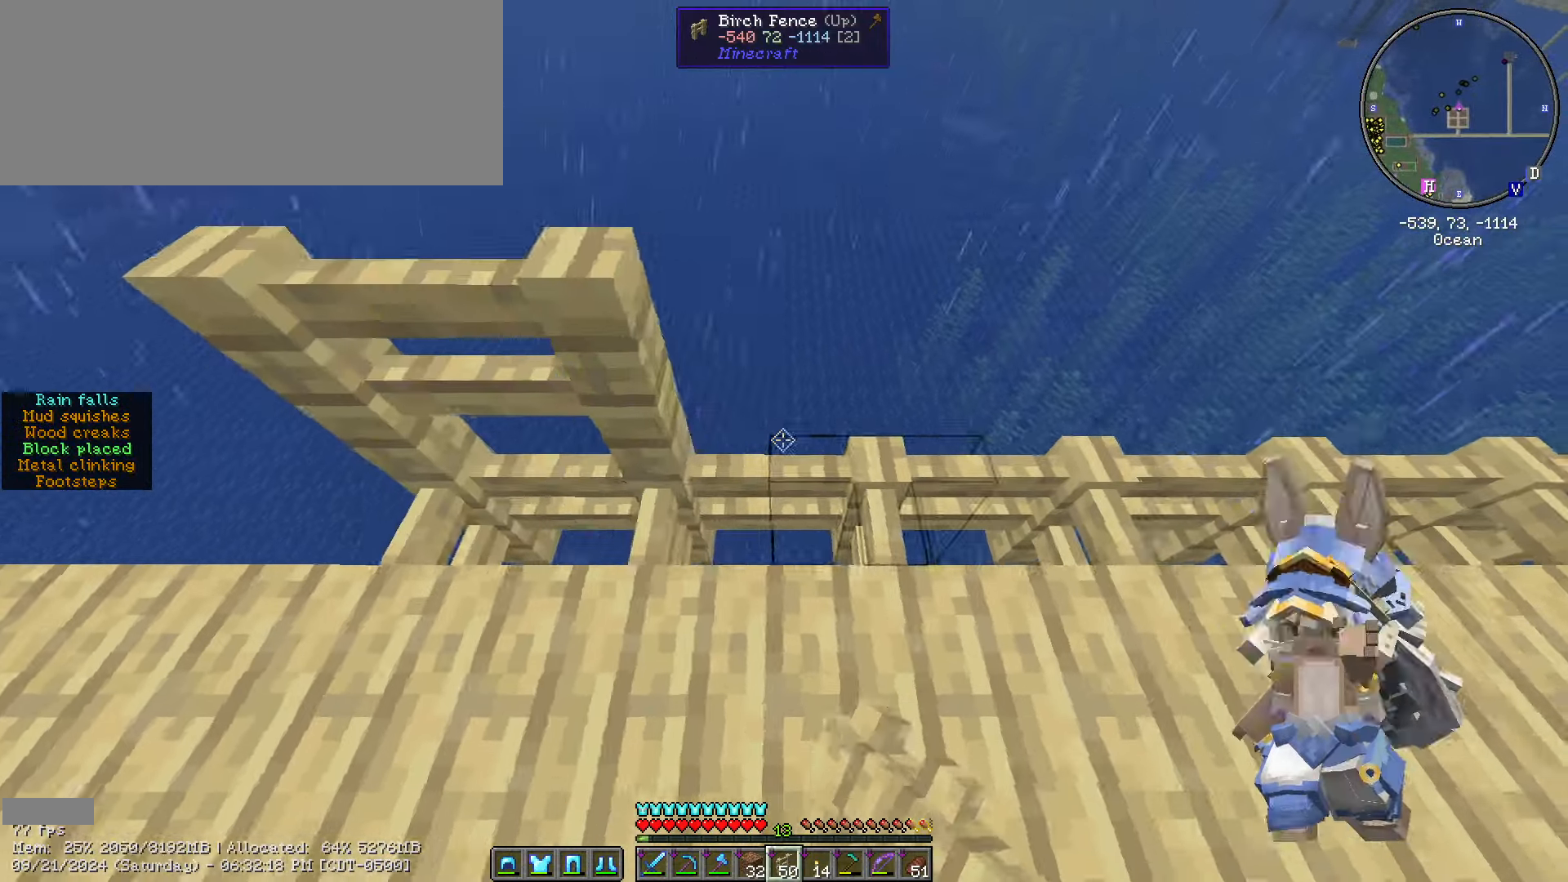
{"keys": ["d"], "mouse": ["right"], "events": [[67, "mouse_right", "down"], [166, "mouse_right", "up"], [299, "mouse_right", "down"], [366, "mouse_right", "up"], [499, "mouse_right", "down"]]}
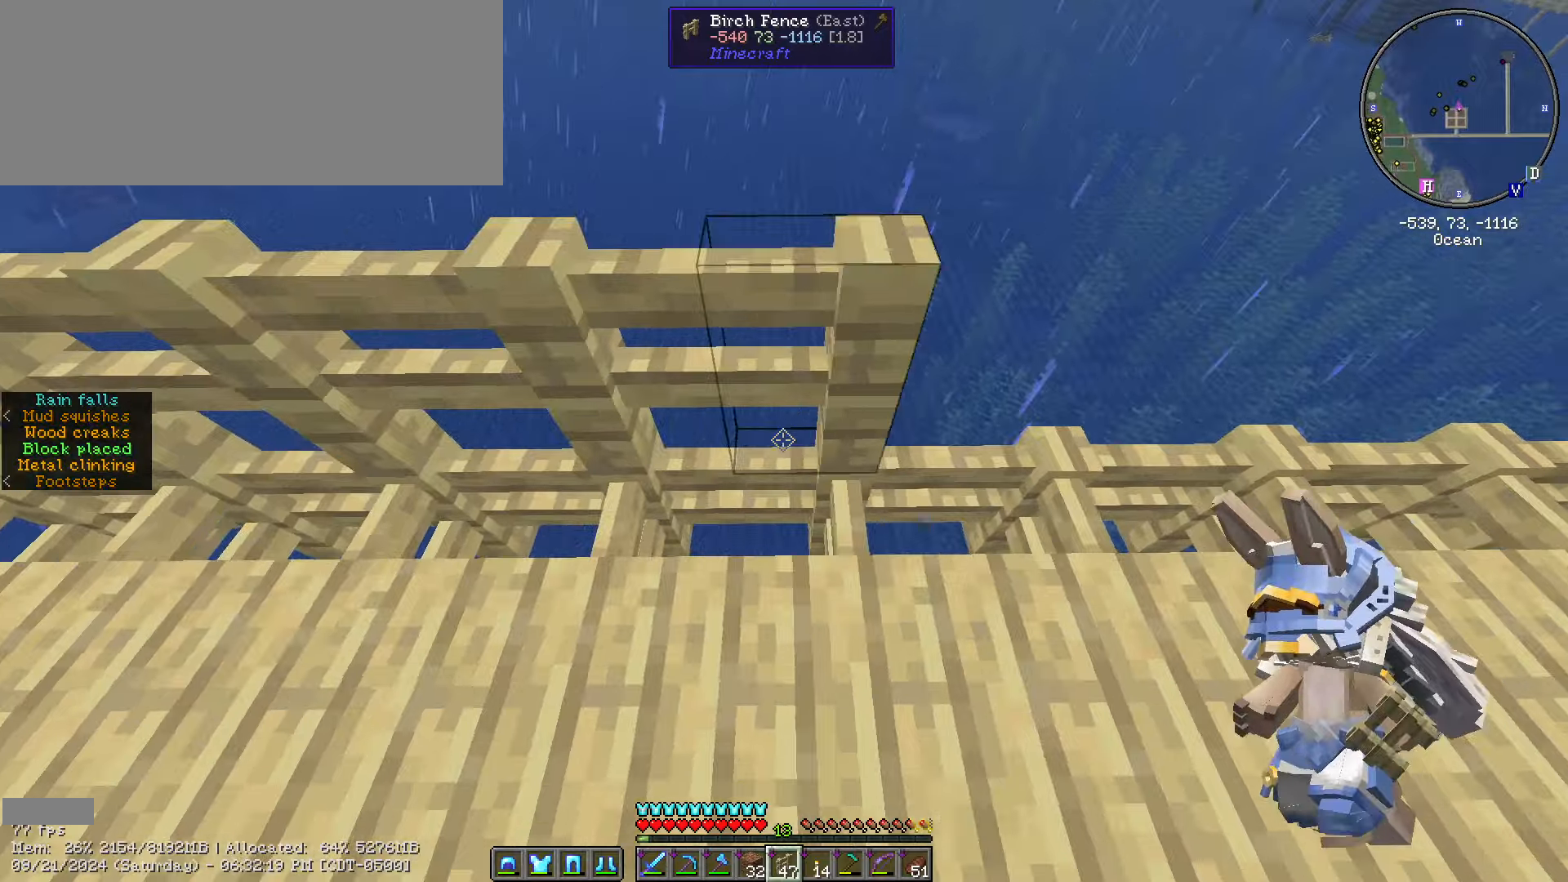
{"keys": ["d"], "mouse": ["right"], "events": [[67, "mouse_right", "up"], [267, "mouse_right", "down"], [350, "mouse_right", "up"], [483, "mouse_right", "down"]]}
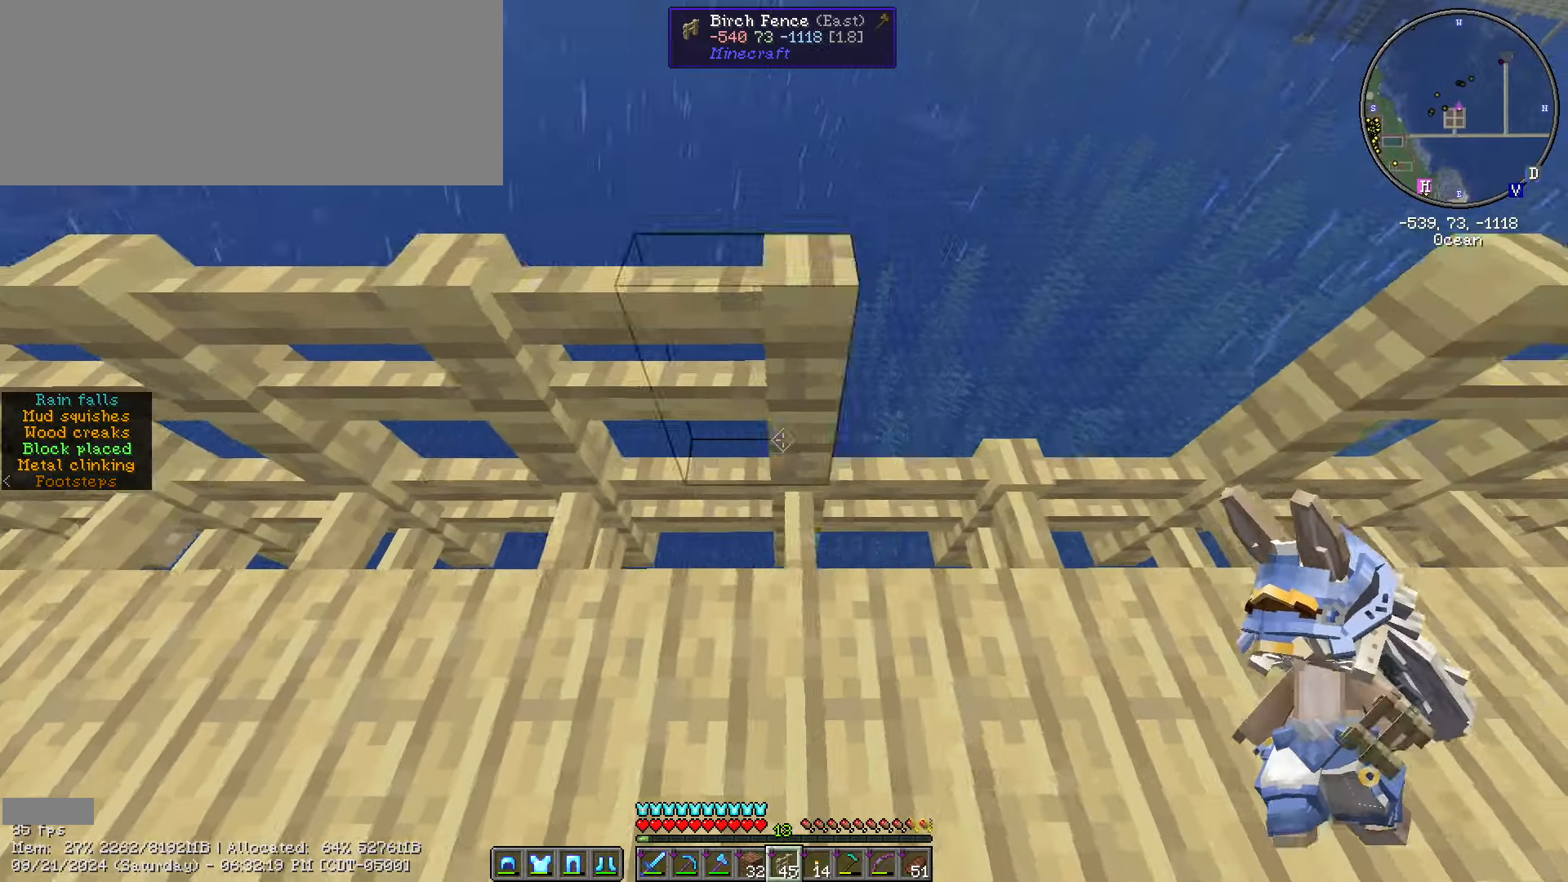
{"keys": ["caps_lock"], "mouse": [], "events": [[83, "mouse_right", "up"], [233, "mouse_right", "down"], [317, "d", "up"], [317, "mouse_right", "up"], [483, "caps_lock", "down"]]}
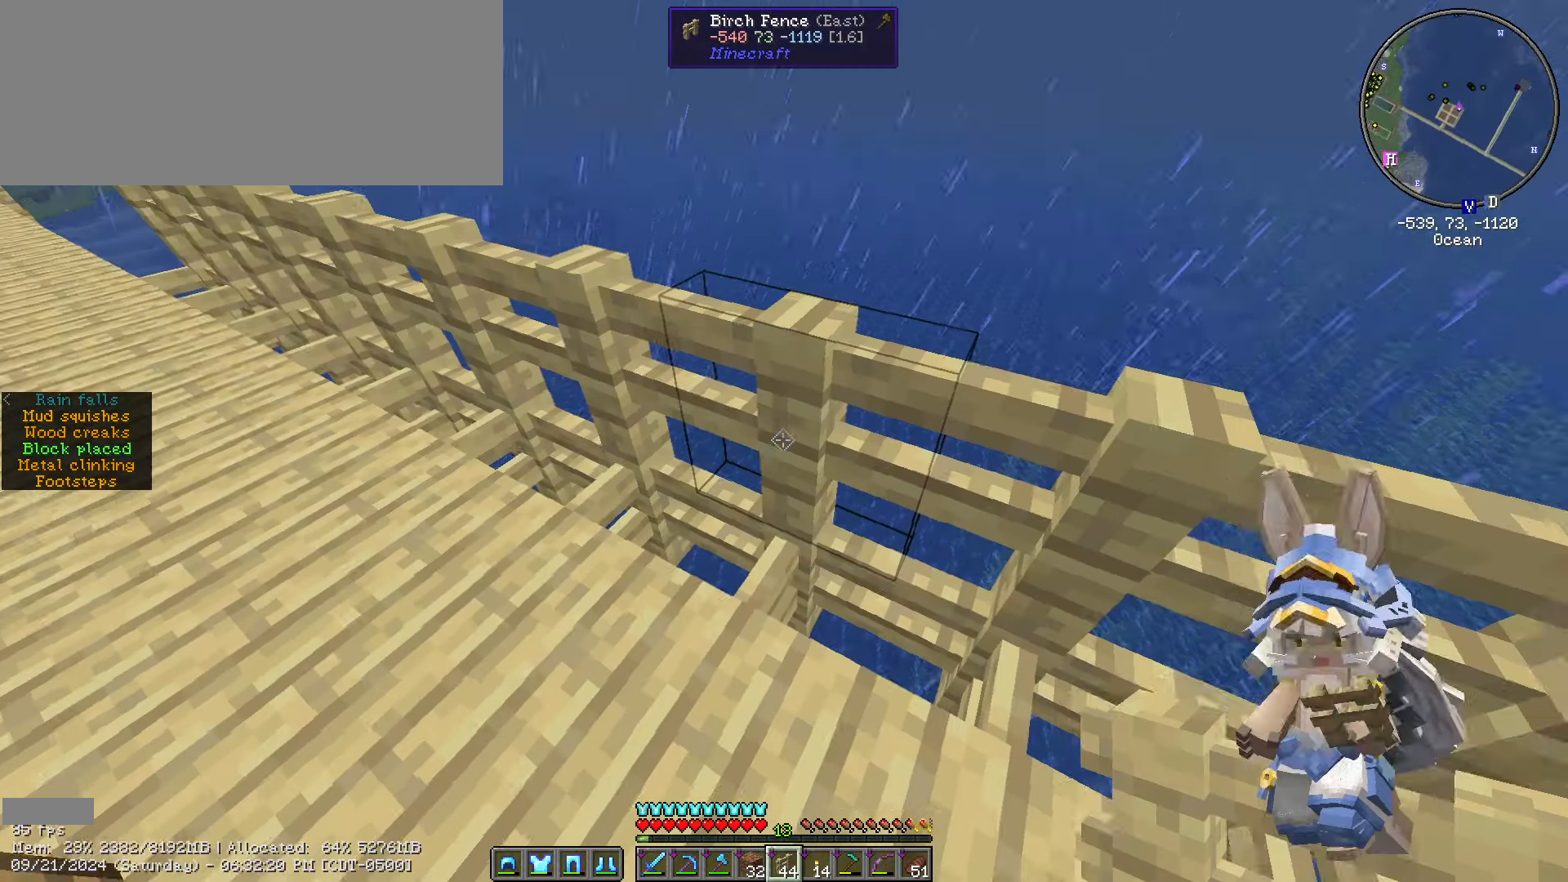
{"keys": ["w"], "mouse": [], "events": [[100, "caps_lock", "up"], [150, "caps_lock", "down"], [283, "caps_lock", "up"], [483, "w", "down"]]}
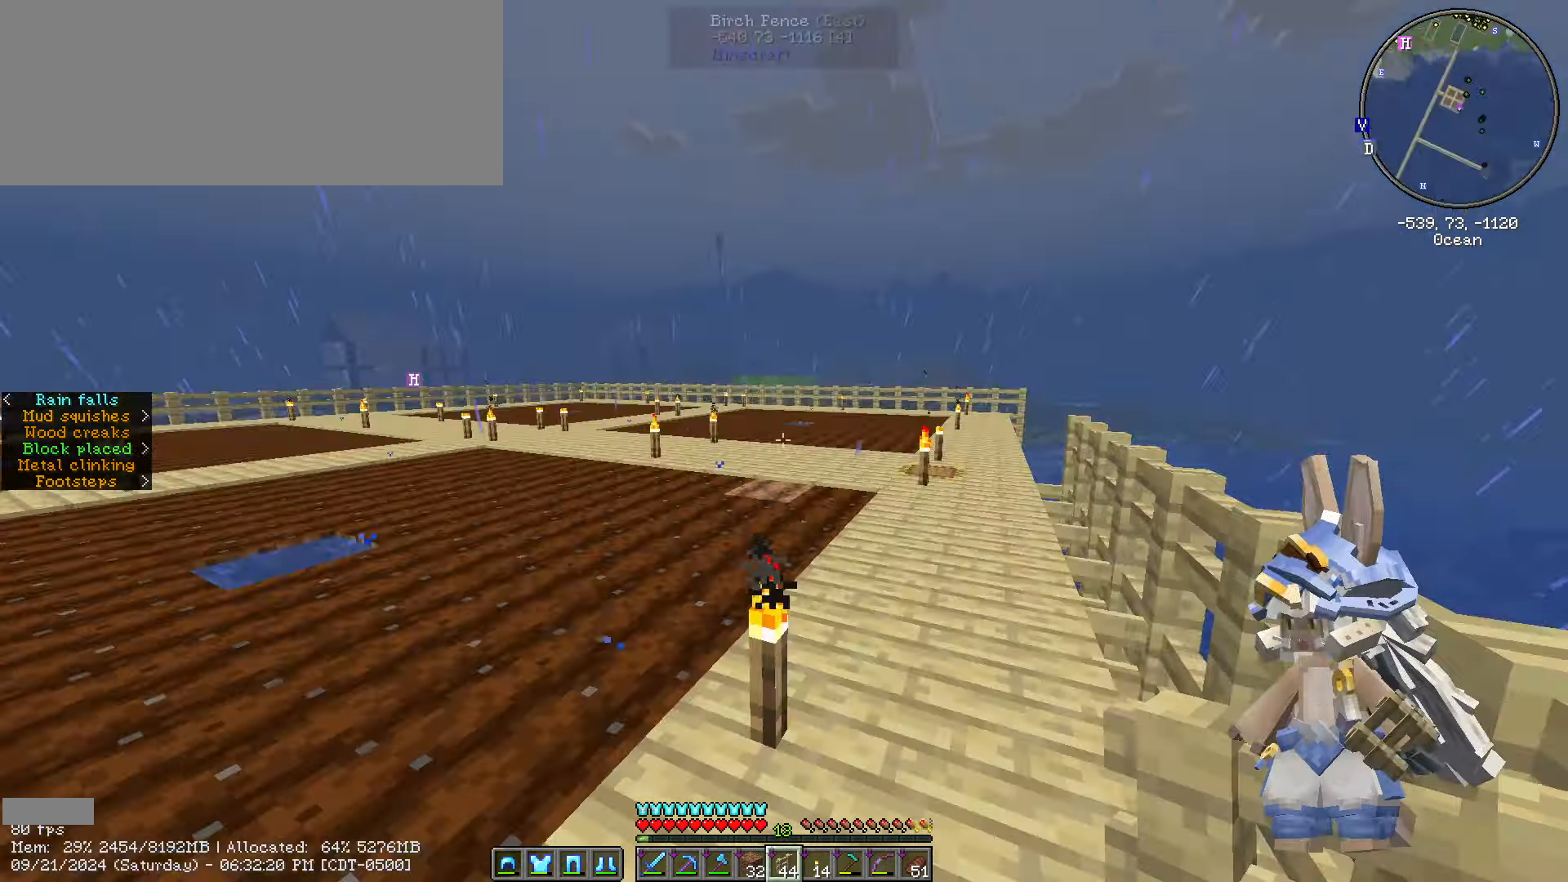
{"keys": ["w"], "mouse": [], "events": []}
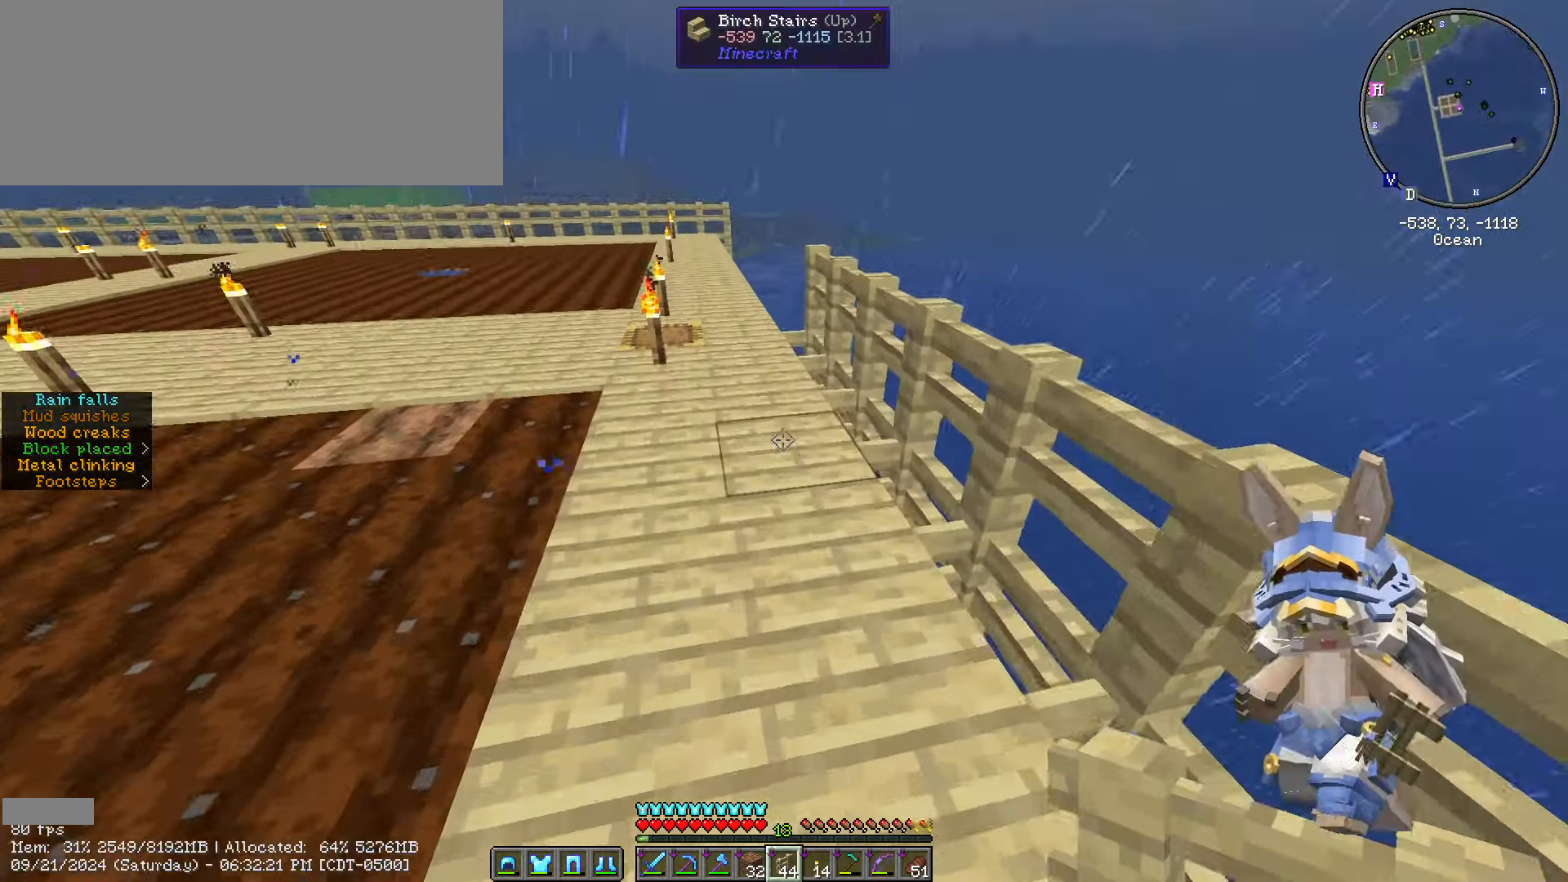
{"keys": ["w"], "mouse": [], "events": []}
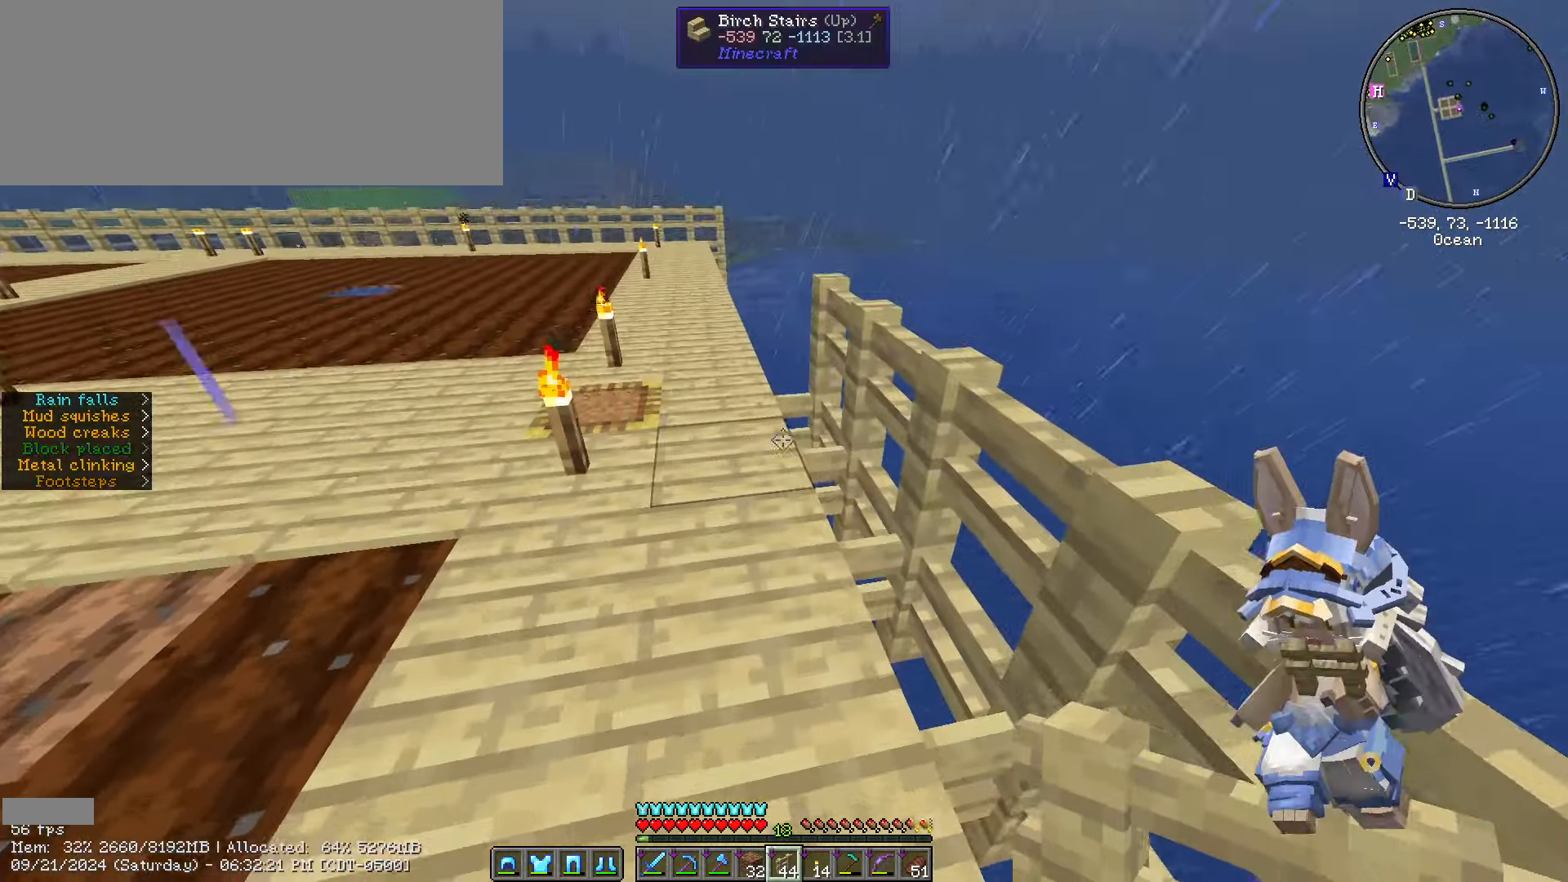
{"keys": ["w"], "mouse": ["left"], "events": [[433, "mouse_left", "down"]]}
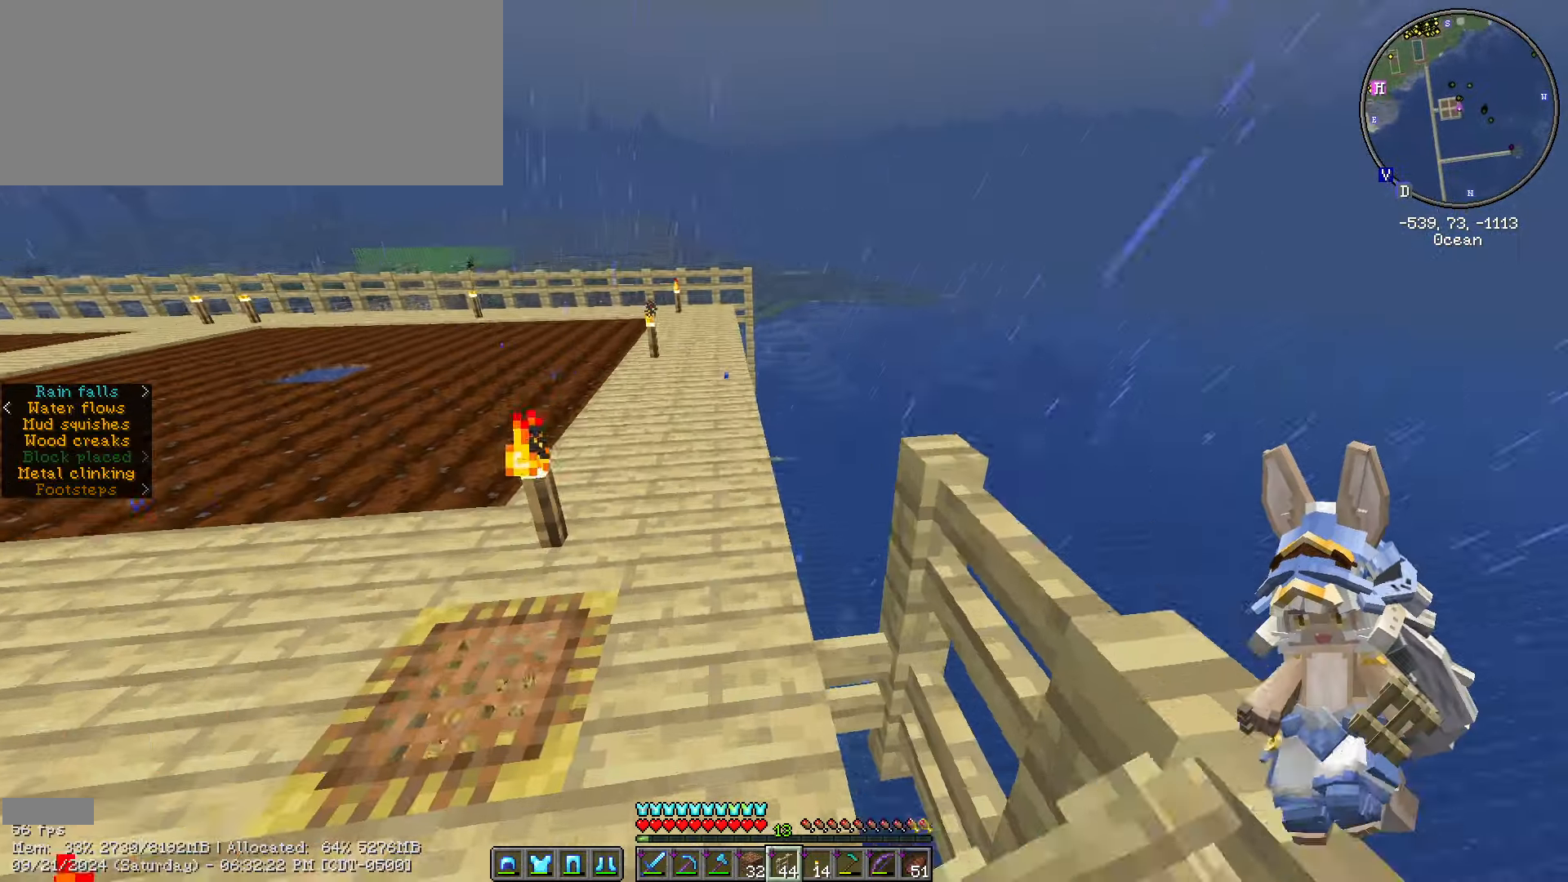
{"keys": [], "mouse": [], "events": [[33, "mouse_left", "up"], [33, "w", "up"]]}
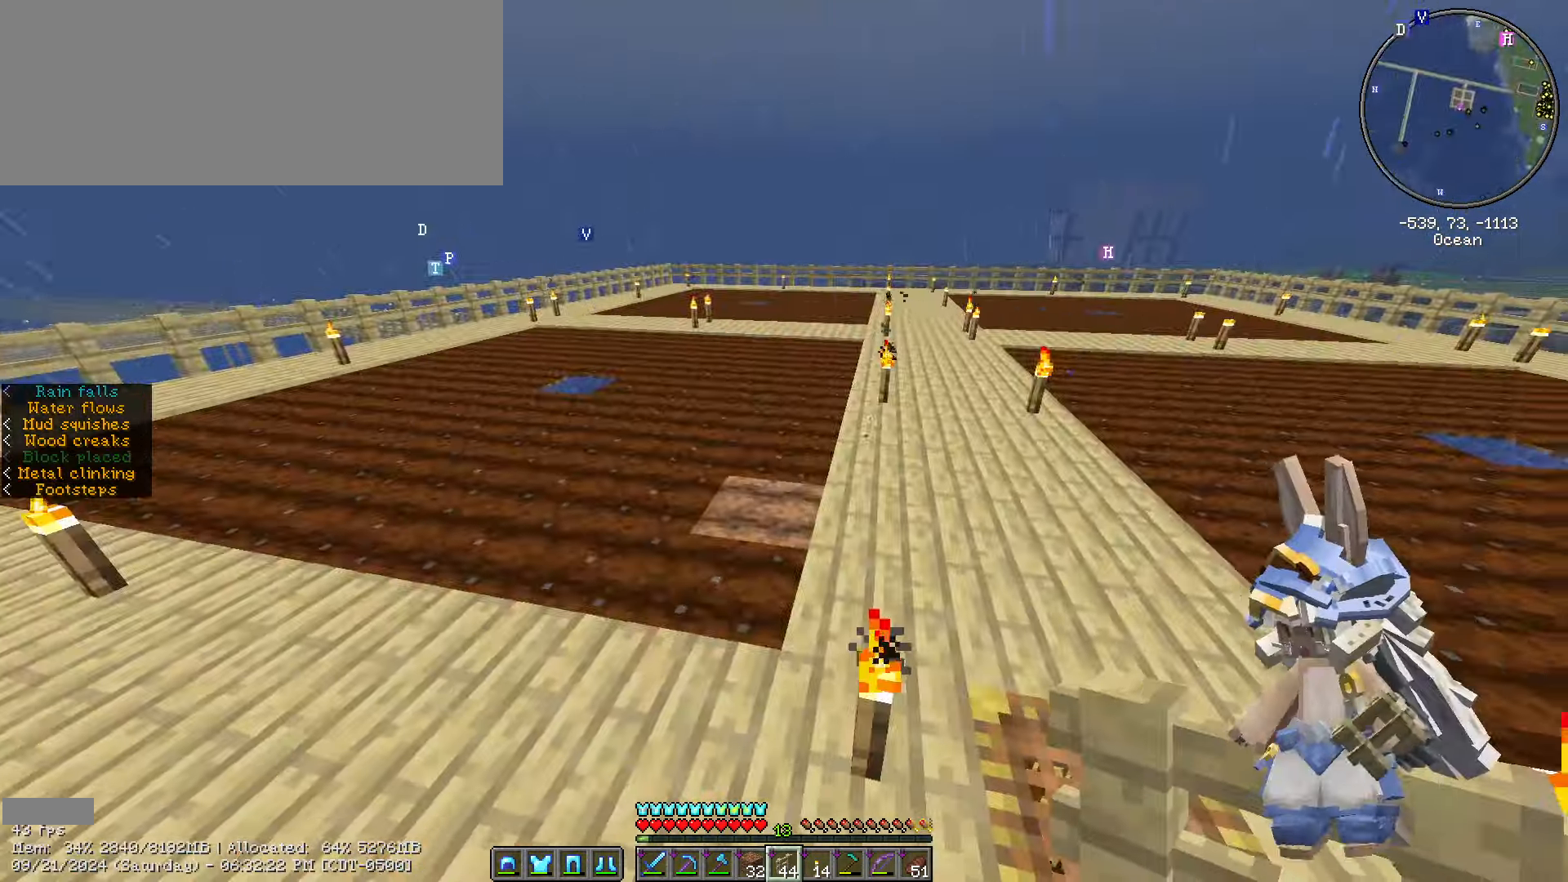
{"keys": ["w"], "mouse": [], "events": [[233, "w", "down"]]}